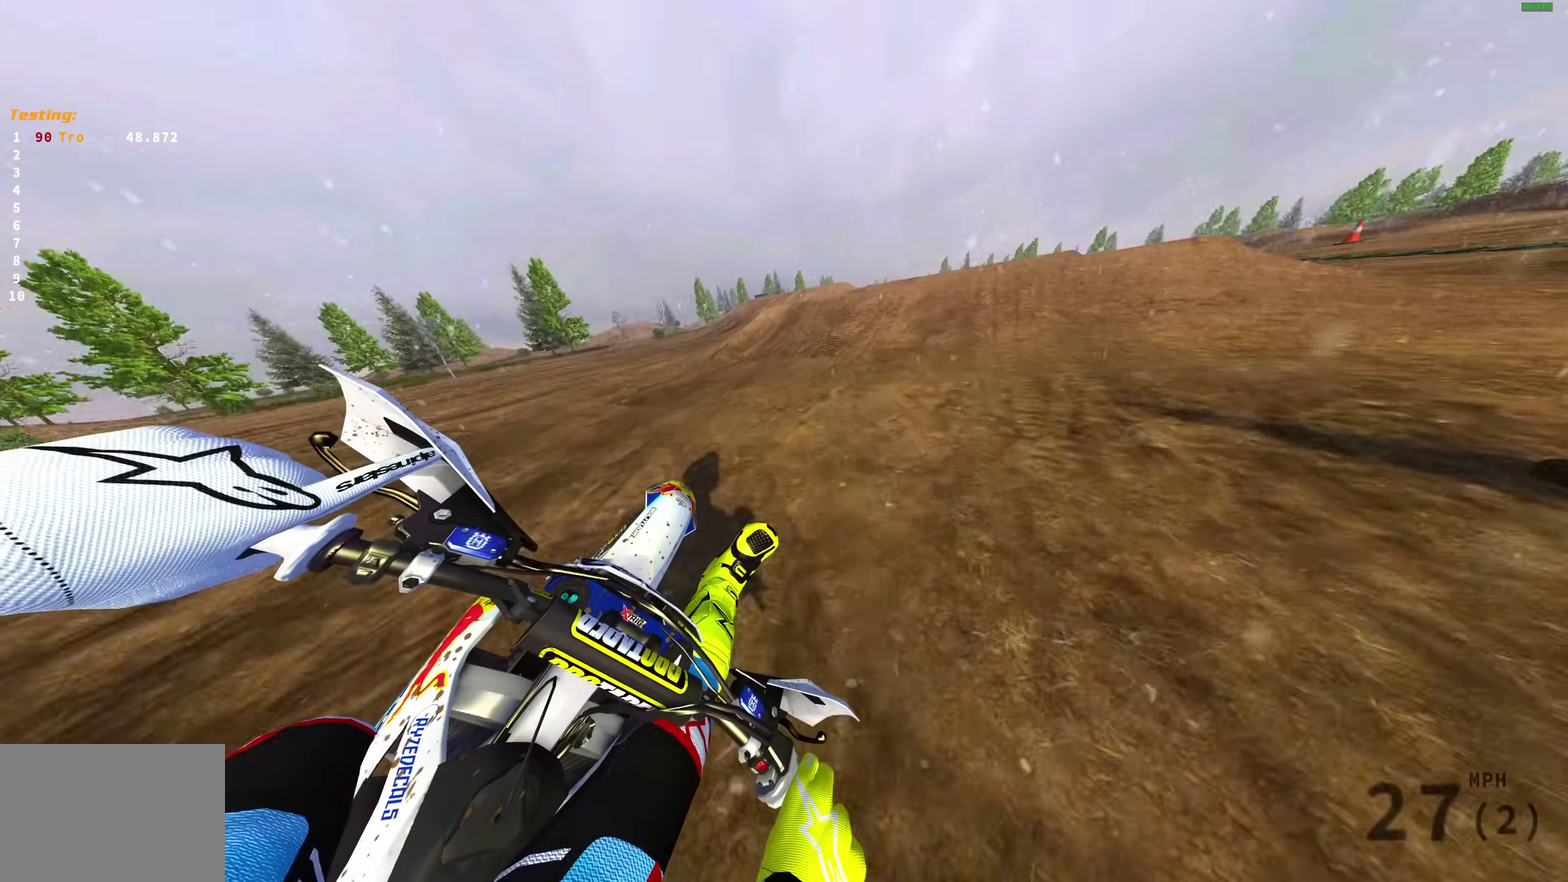
Gameplay with a controller (PlayStation layout); each line is a JSON object with the inputs held at the frame after it (dt_ms = milliseconds from this image to that frame). "events" lists button and stick changes between this image and that frame as [ms after this image, input, new state], when the widget could be followed in between.
{"dt_ms": 400, "buttons": ["R2"], "left_stick": "up-right", "right_stick": "up", "events": [[250, "right_stick", "up"]]}
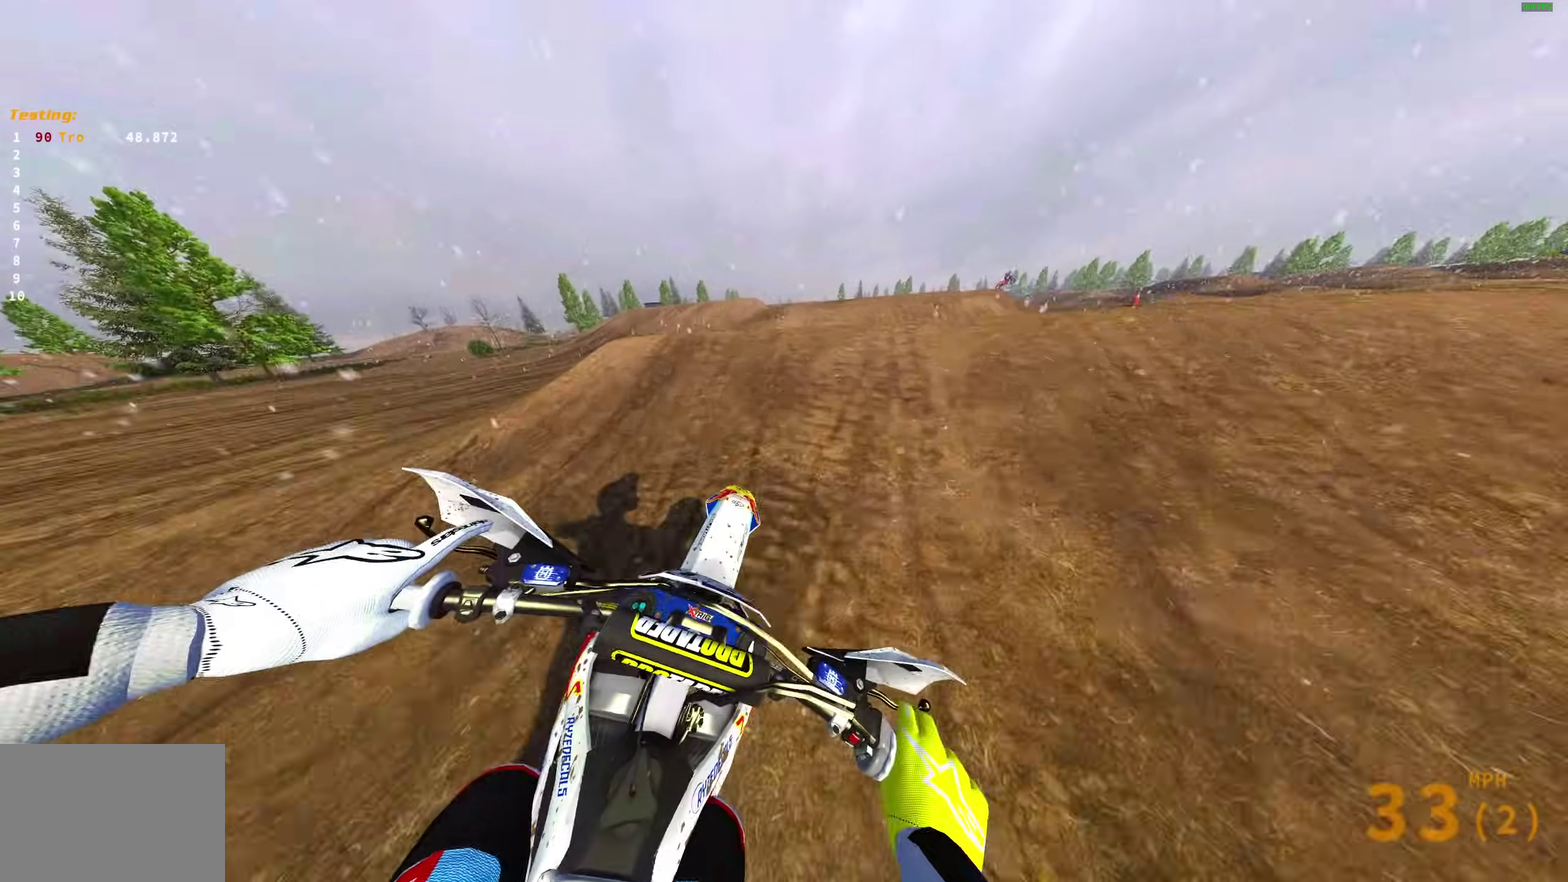
{"dt_ms": 500, "buttons": [], "left_stick": "center", "right_stick": "center", "events": [[50, "R2", "up"], [233, "right_stick", "center"], [283, "left_stick", "center"]]}
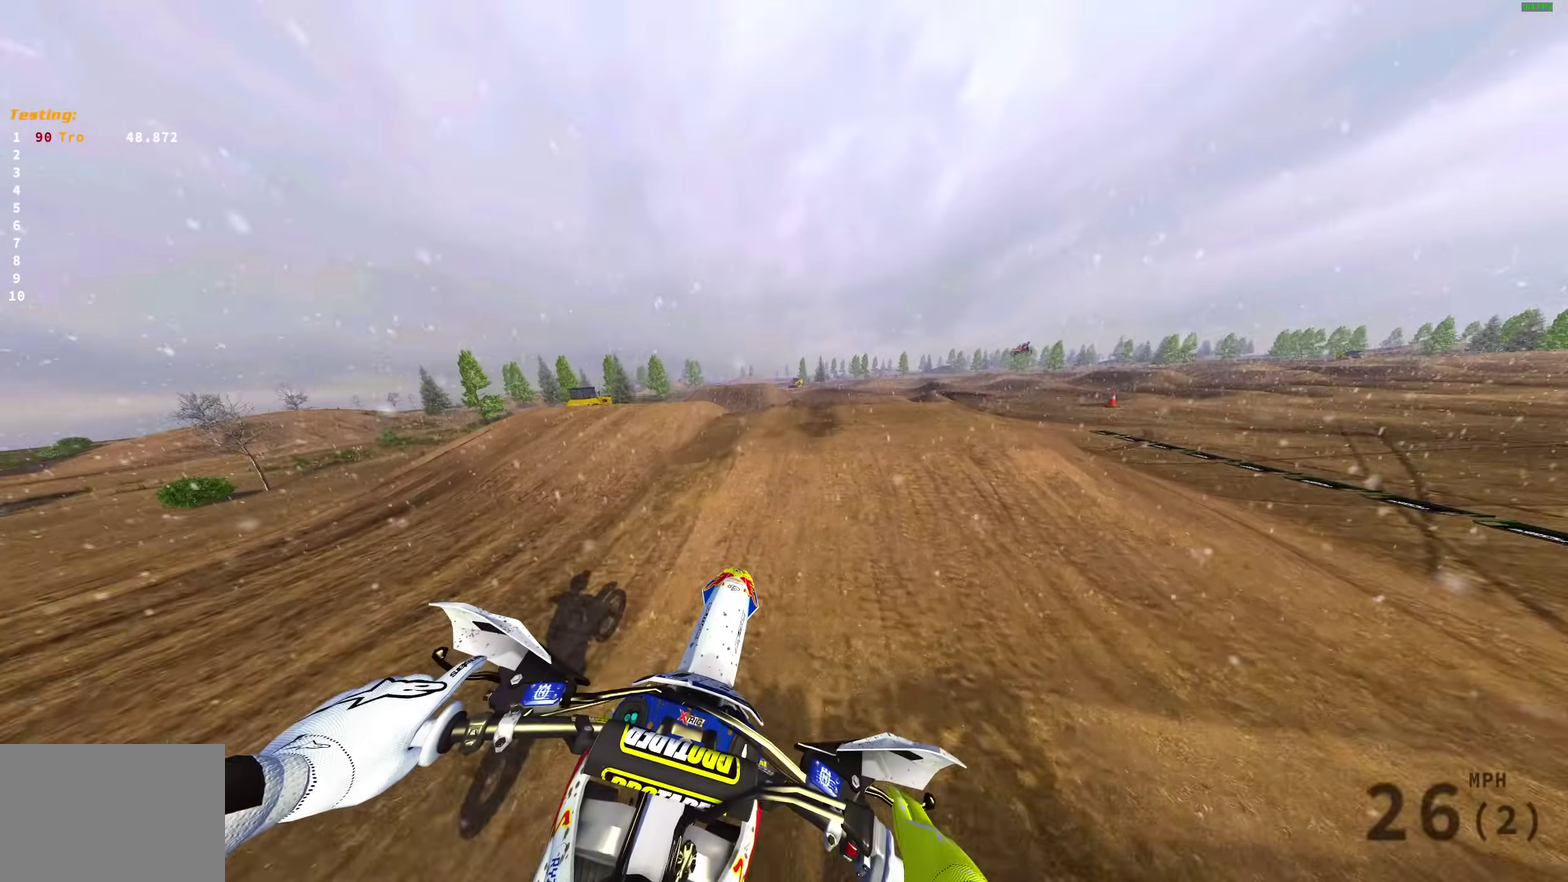
{"dt_ms": 500, "buttons": ["R2"], "left_stick": "up-right", "right_stick": "up", "events": [[50, "R2", "down"], [300, "right_stick", "up"], [400, "left_stick", "up-right"]]}
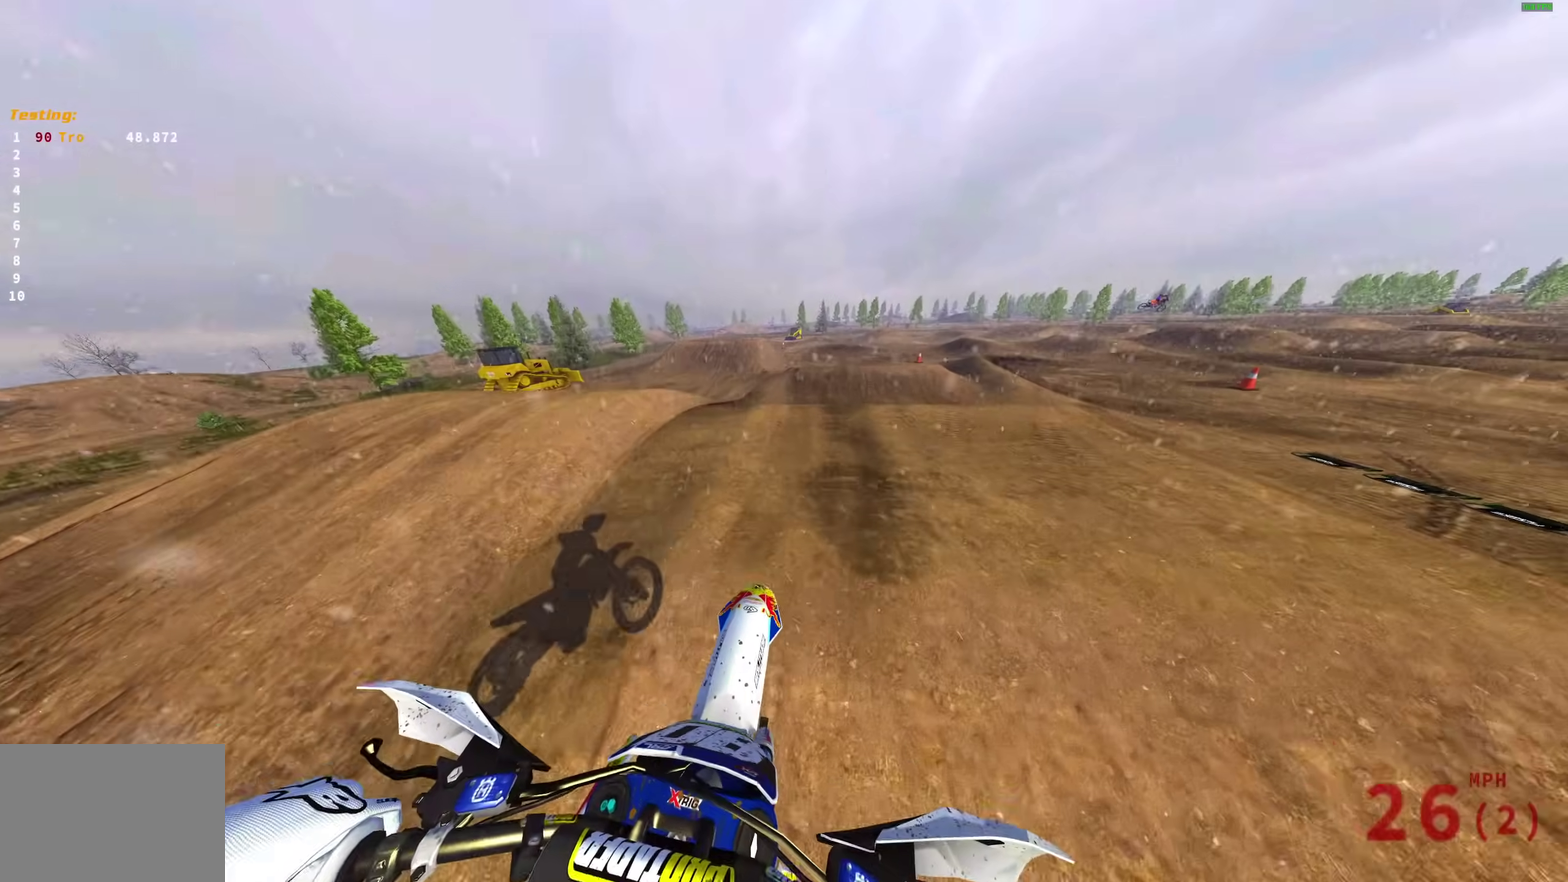
{"dt_ms": 500, "buttons": ["R2"], "left_stick": "up-right", "right_stick": "center", "events": [[83, "right_stick", "up-right"], [117, "left_stick", "right"], [167, "left_stick", "up-right"], [167, "right_stick", "center"]]}
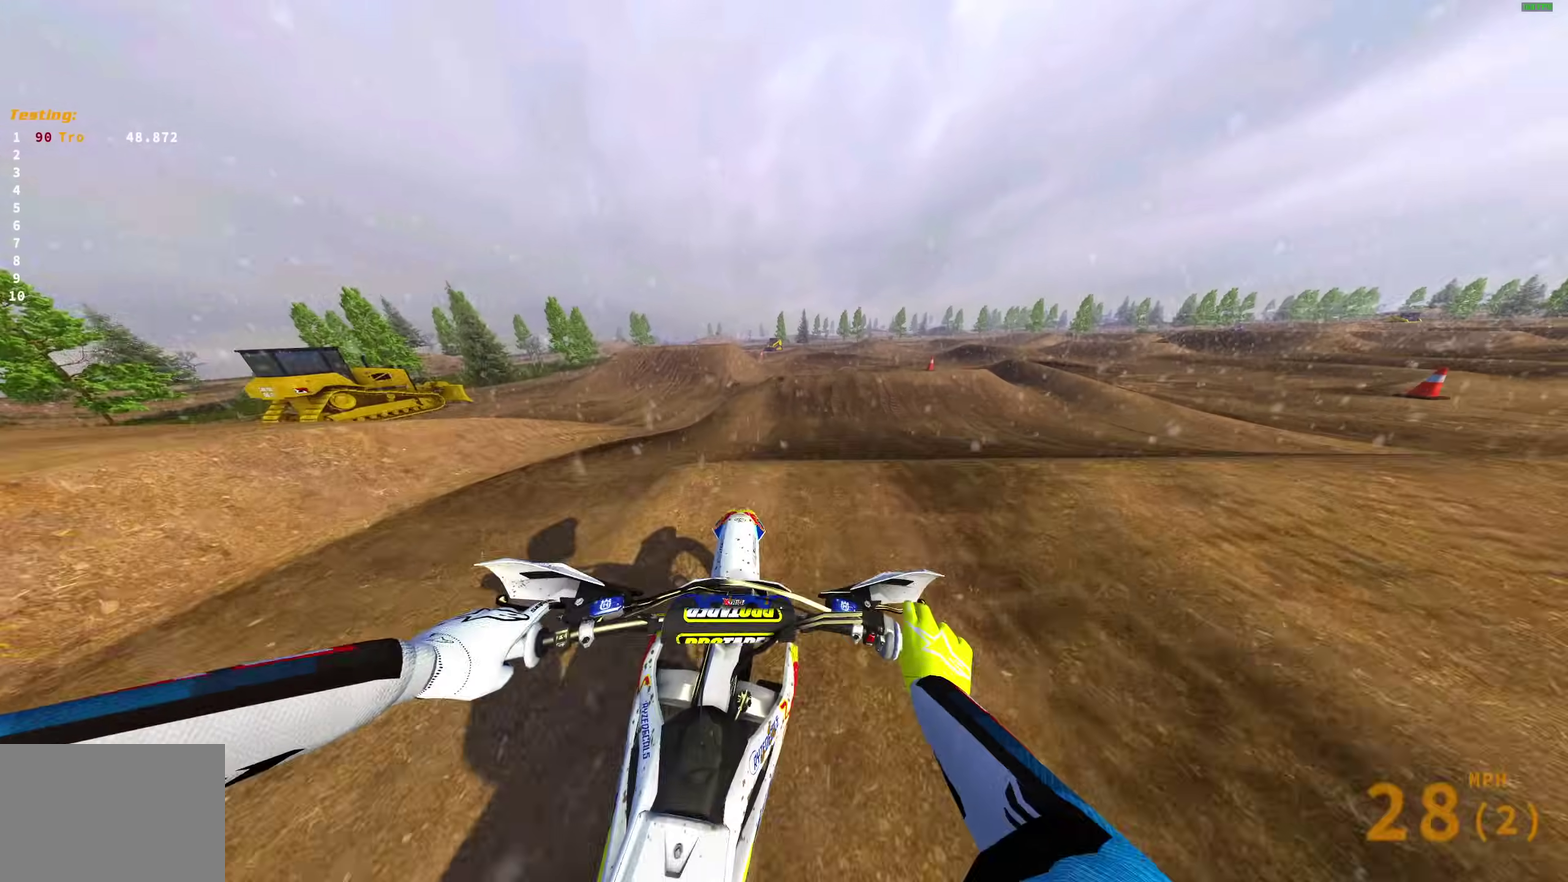
{"dt_ms": 500, "buttons": [], "left_stick": "right", "right_stick": "up-right", "events": [[67, "right_stick", "up"], [167, "left_stick", "right"], [250, "R2", "up"], [283, "right_stick", "up-right"]]}
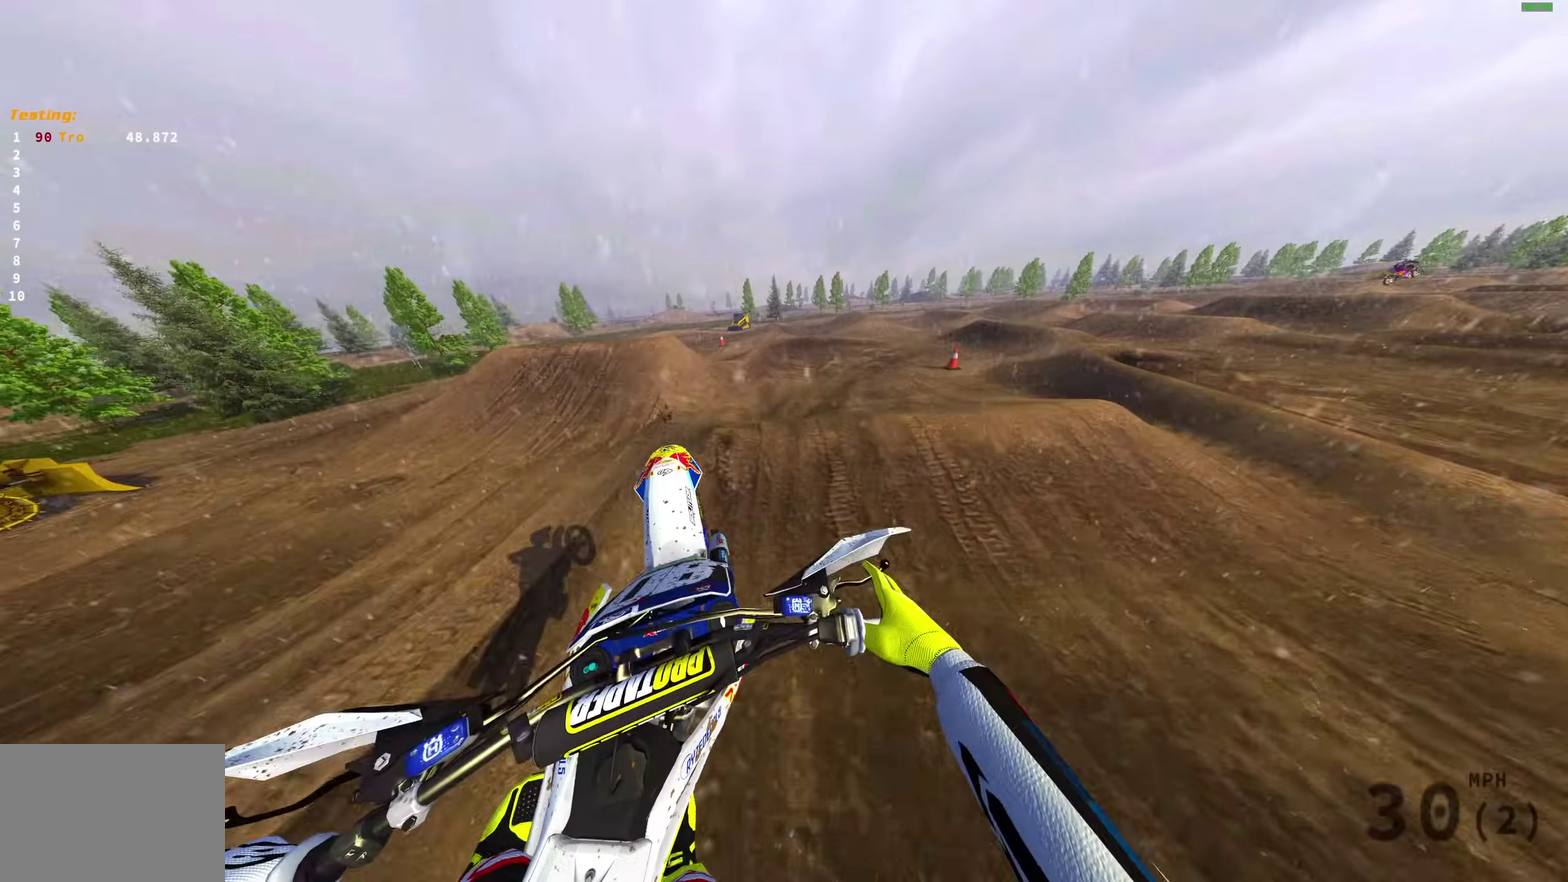
{"dt_ms": 500, "buttons": [], "left_stick": "right", "right_stick": "left", "events": [[67, "right_stick", "up"], [133, "left_stick", "center"], [333, "right_stick", "up-left"], [400, "left_stick", "right"], [433, "right_stick", "left"]]}
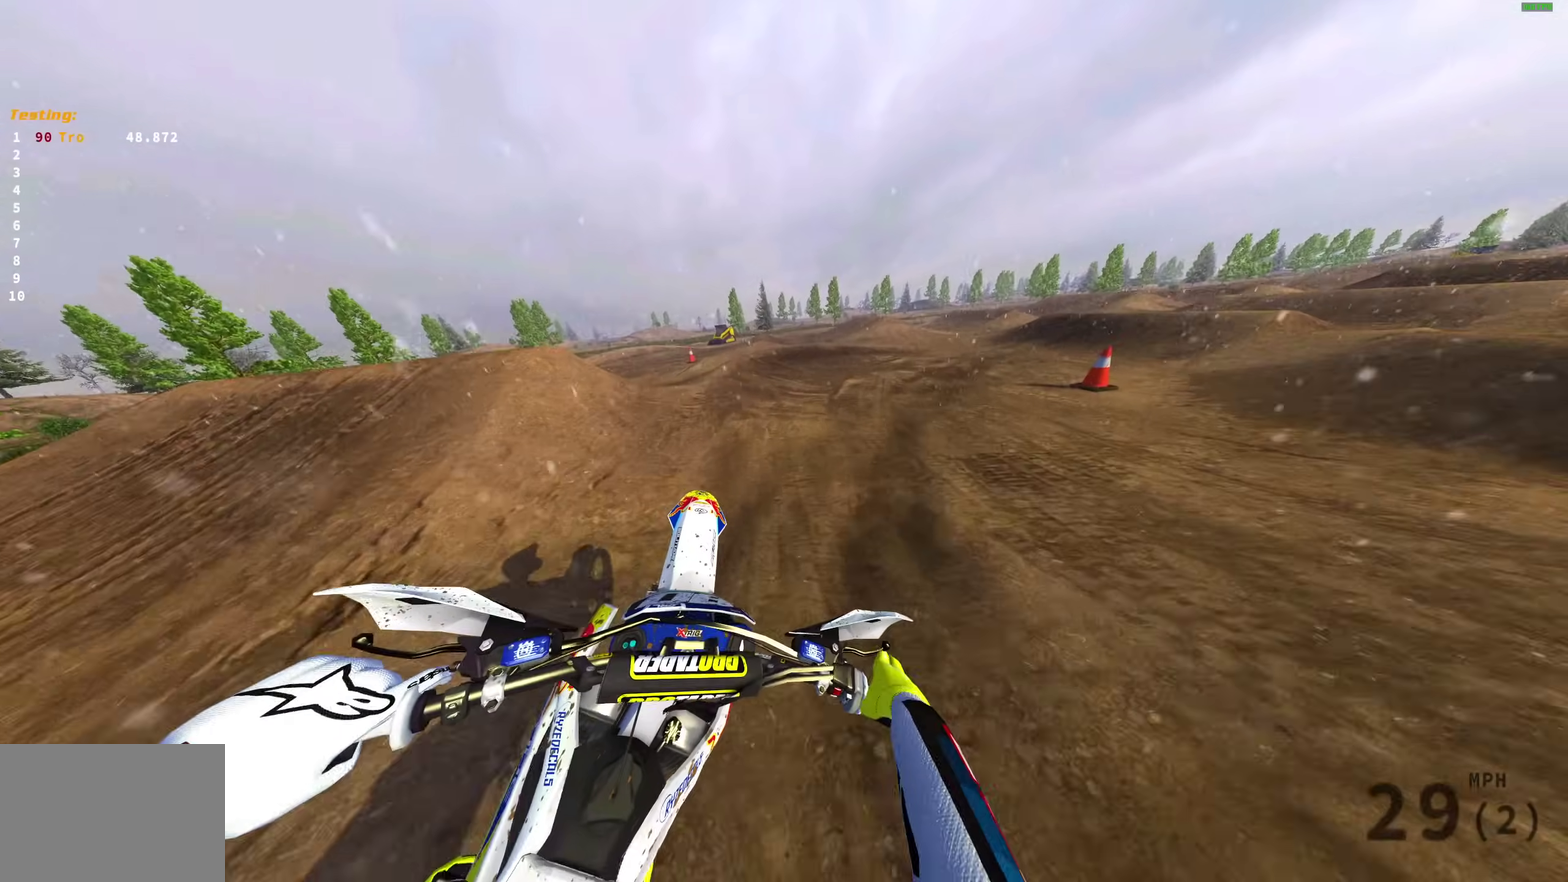
{"dt_ms": 500, "buttons": [], "left_stick": "right", "right_stick": "left", "events": [[167, "R2", "down"], [217, "R2", "up"]]}
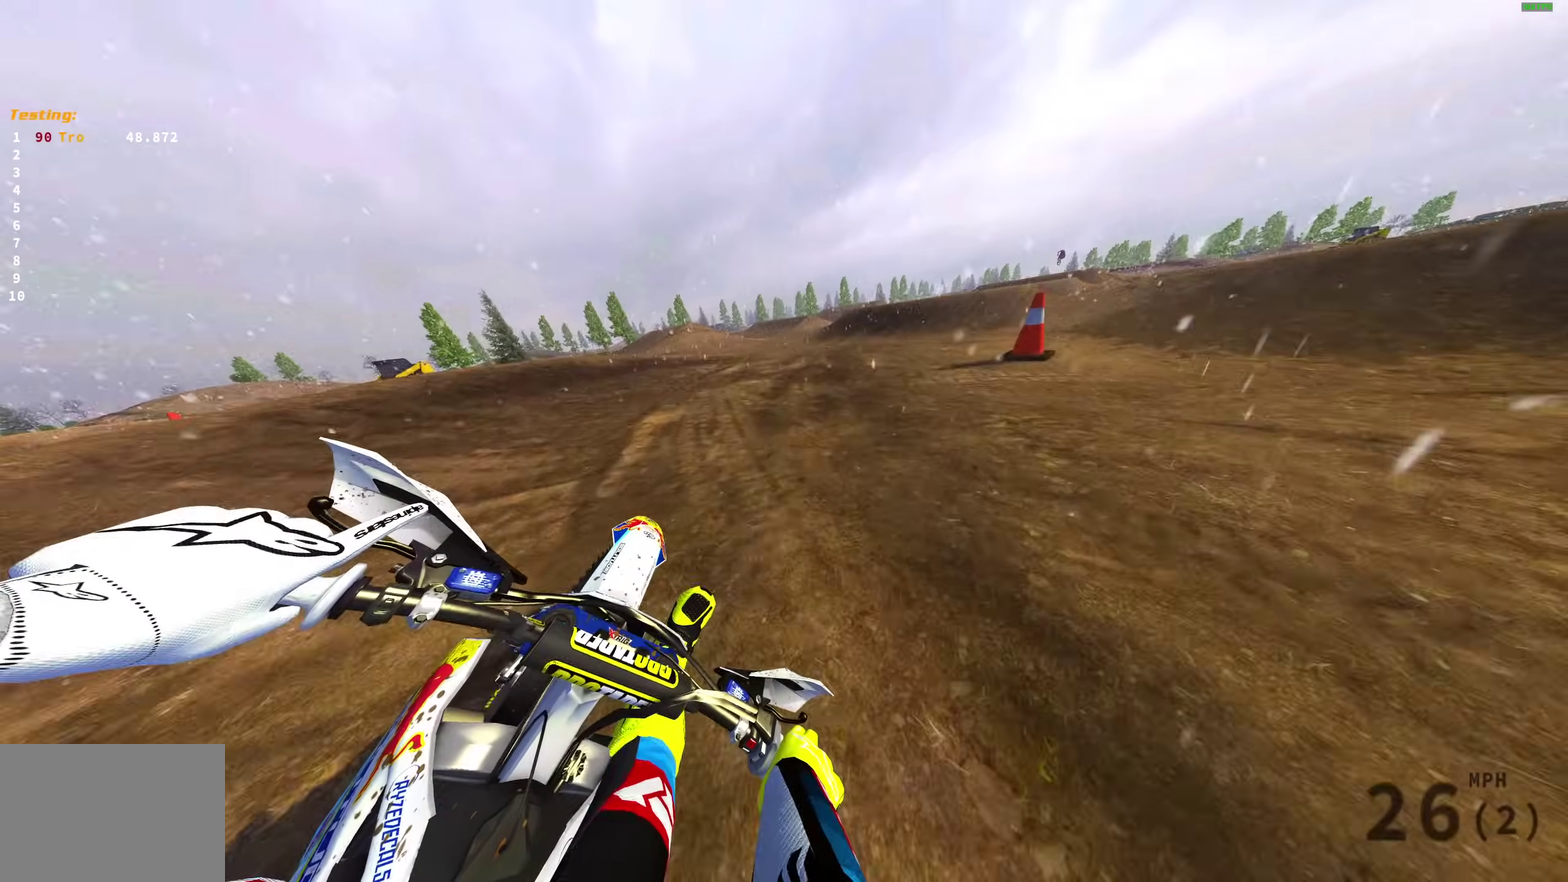
{"dt_ms": 500, "buttons": ["R2"], "left_stick": "right", "right_stick": "left", "events": [[283, "R2", "down"]]}
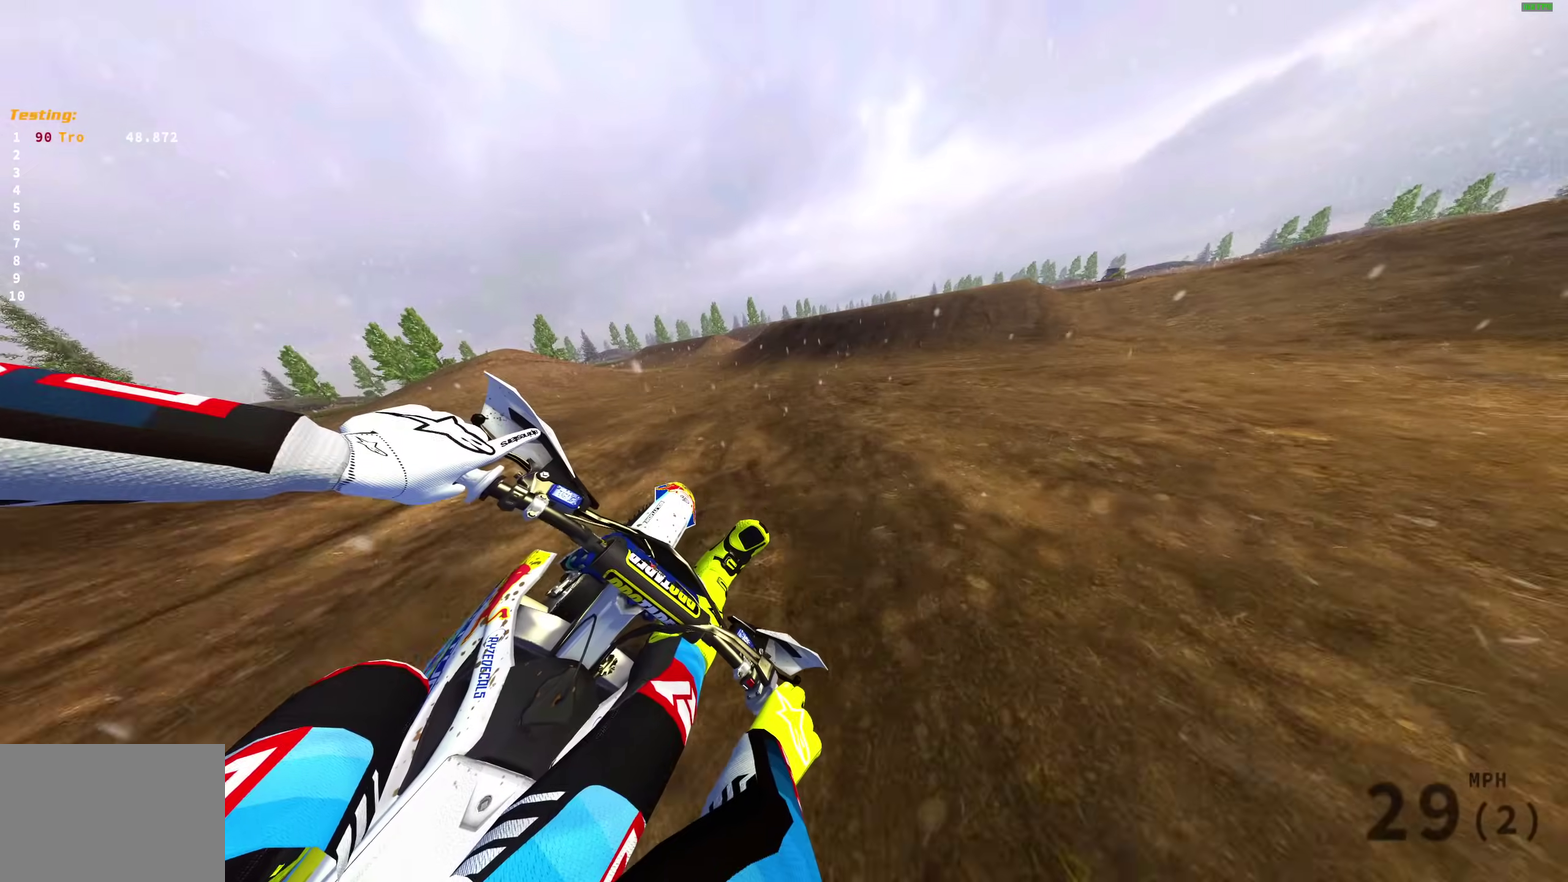
{"dt_ms": 500, "buttons": ["R2"], "left_stick": "center", "right_stick": "up", "events": [[117, "right_stick", "up-left"], [283, "left_stick", "center"], [283, "right_stick", "up"]]}
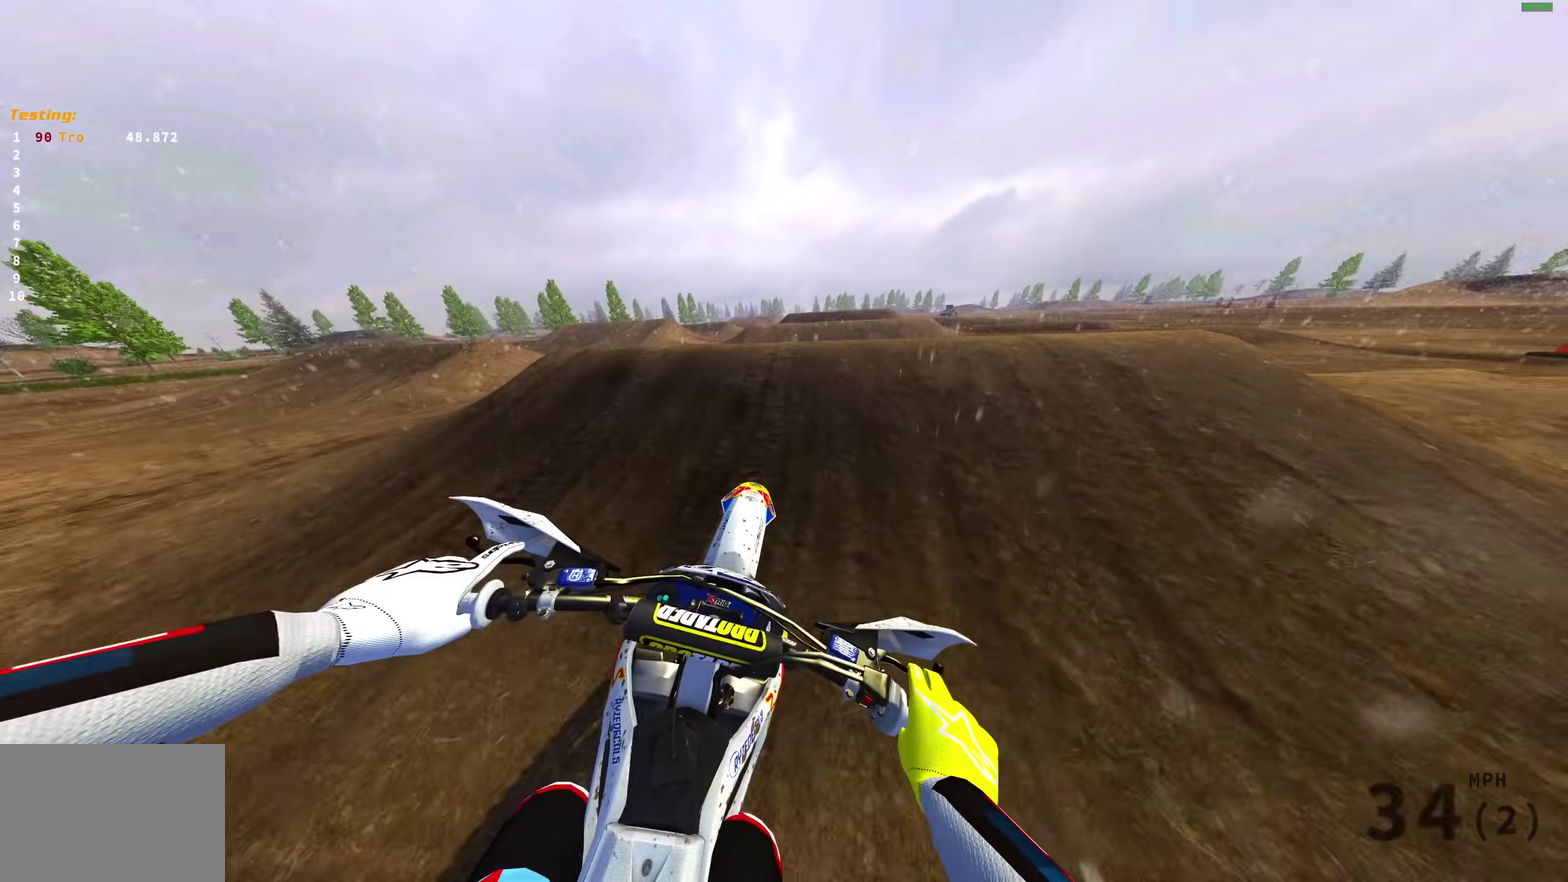
{"dt_ms": 500, "buttons": ["R2", "DPAD_LEFT"], "left_stick": "center", "right_stick": "center", "events": [[200, "R2", "up"], [233, "right_stick", "center"], [450, "R2", "down"], [500, "DPAD_LEFT", "down"]]}
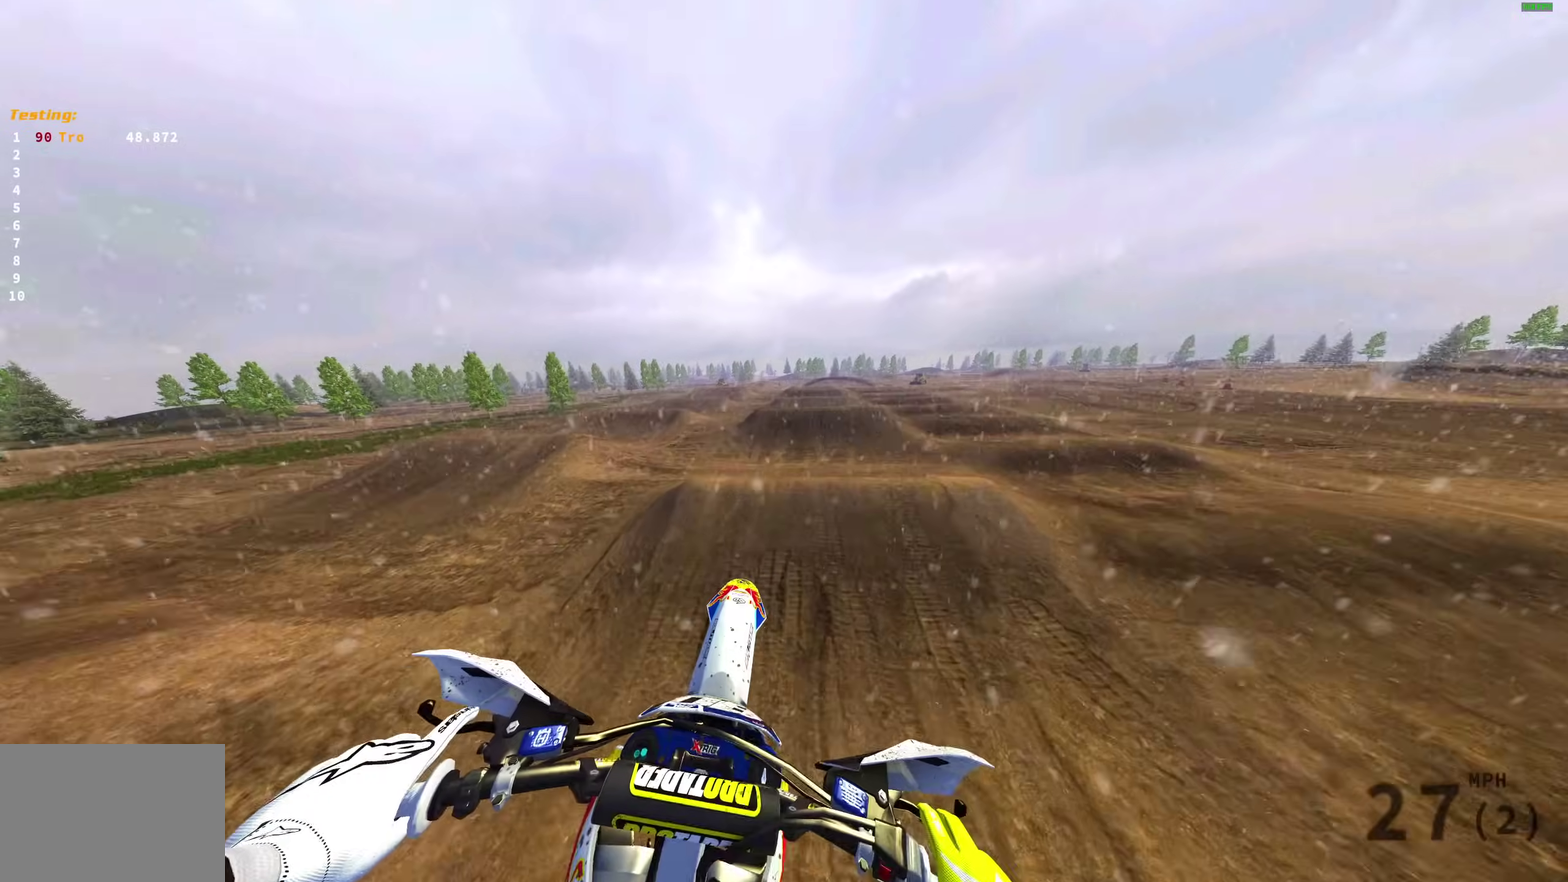
{"dt_ms": 500, "buttons": ["R2"], "left_stick": "center", "right_stick": "up", "events": [[83, "DPAD_LEFT", "up"], [83, "right_stick", "up"]]}
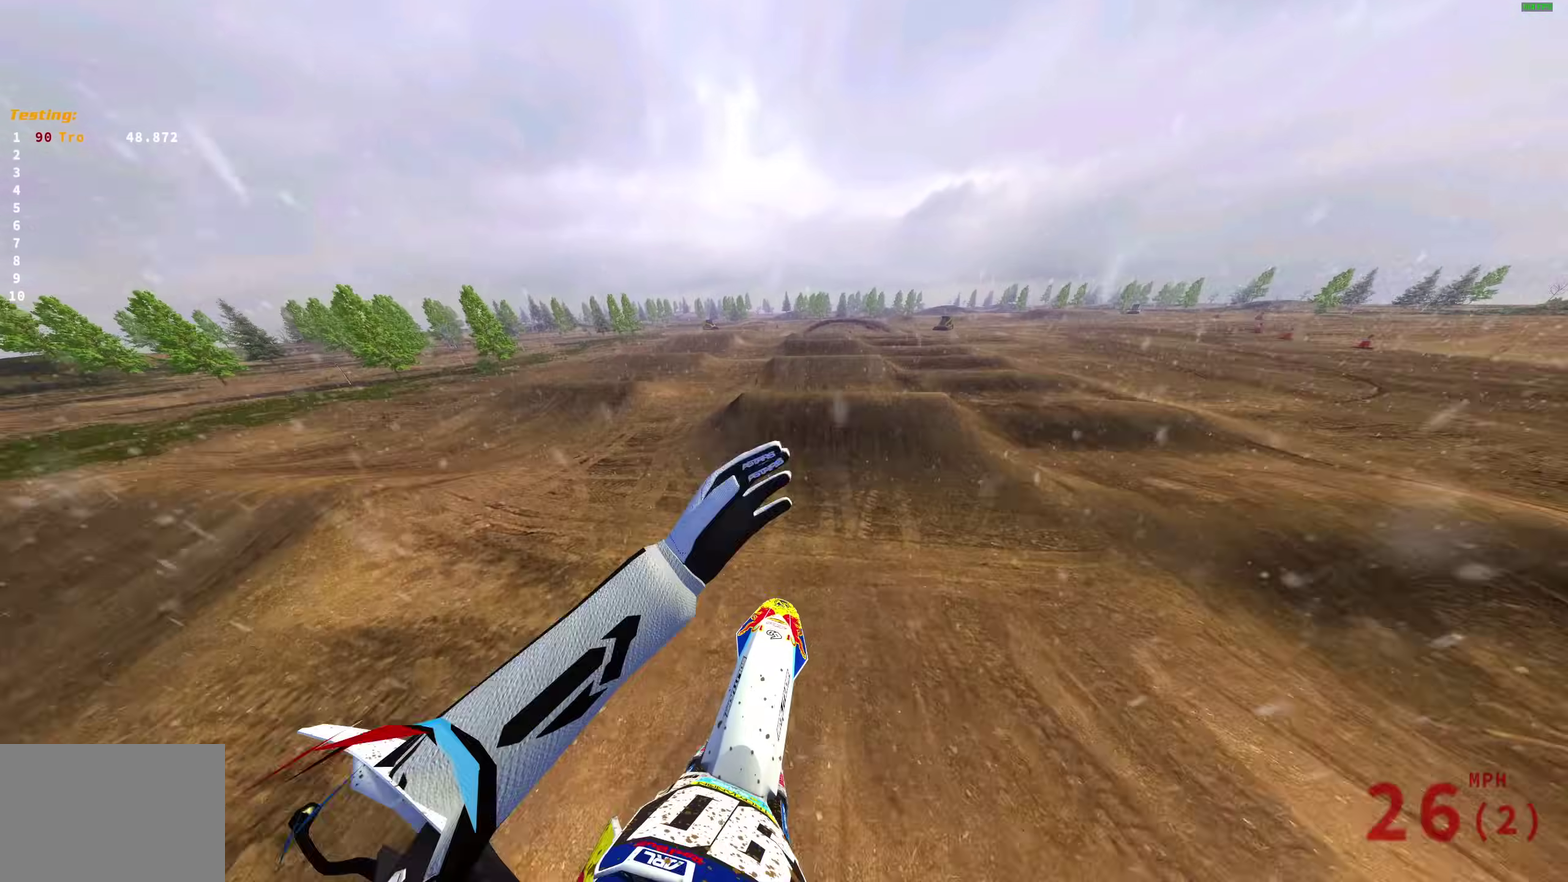
{"dt_ms": 400, "buttons": ["R2"], "left_stick": "center", "right_stick": "up", "events": []}
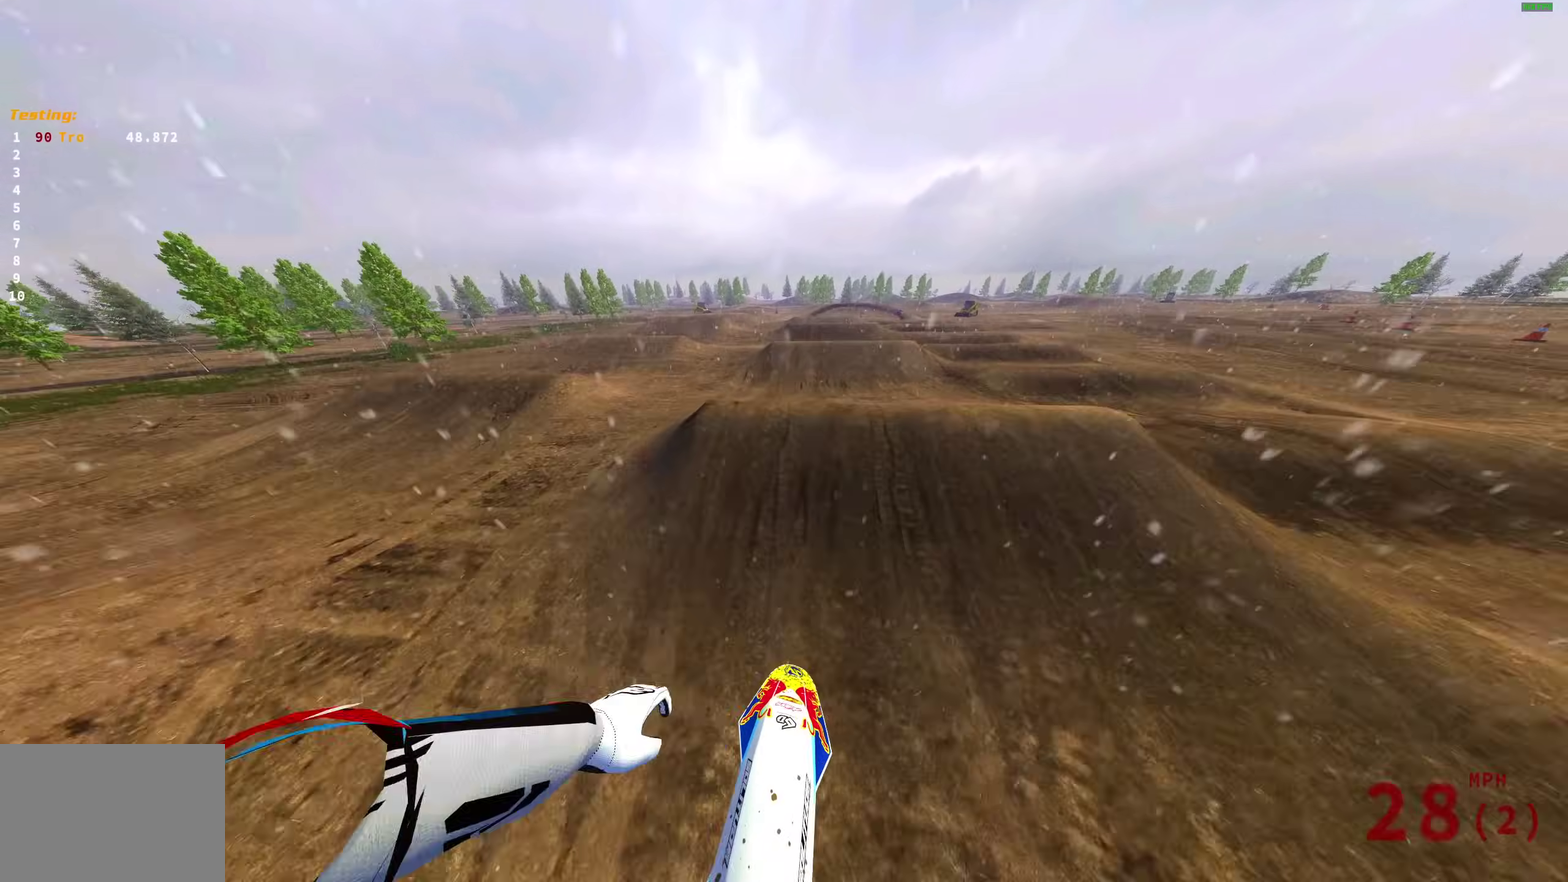
{"dt_ms": 600, "buttons": ["R2"], "left_stick": "center", "right_stick": "center", "events": [[167, "right_stick", "center"], [267, "right_stick", "down"], [433, "right_stick", "center"], [467, "R2", "up"], [600, "R2", "down"]]}
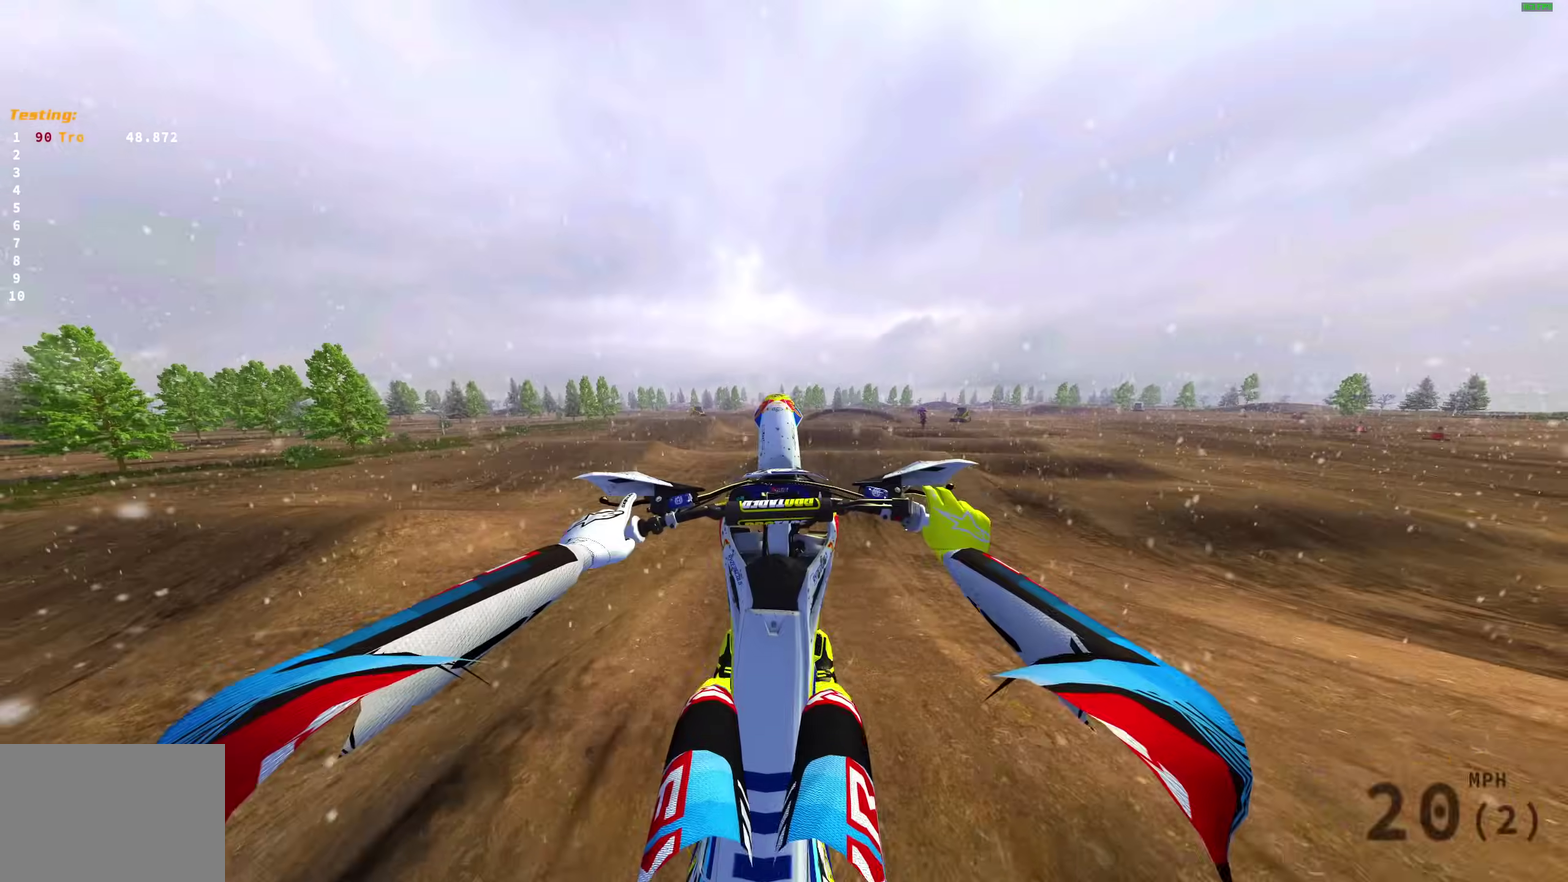
{"dt_ms": 400, "buttons": ["R2"], "left_stick": "center", "right_stick": "up", "events": [[33, "right_stick", "up"]]}
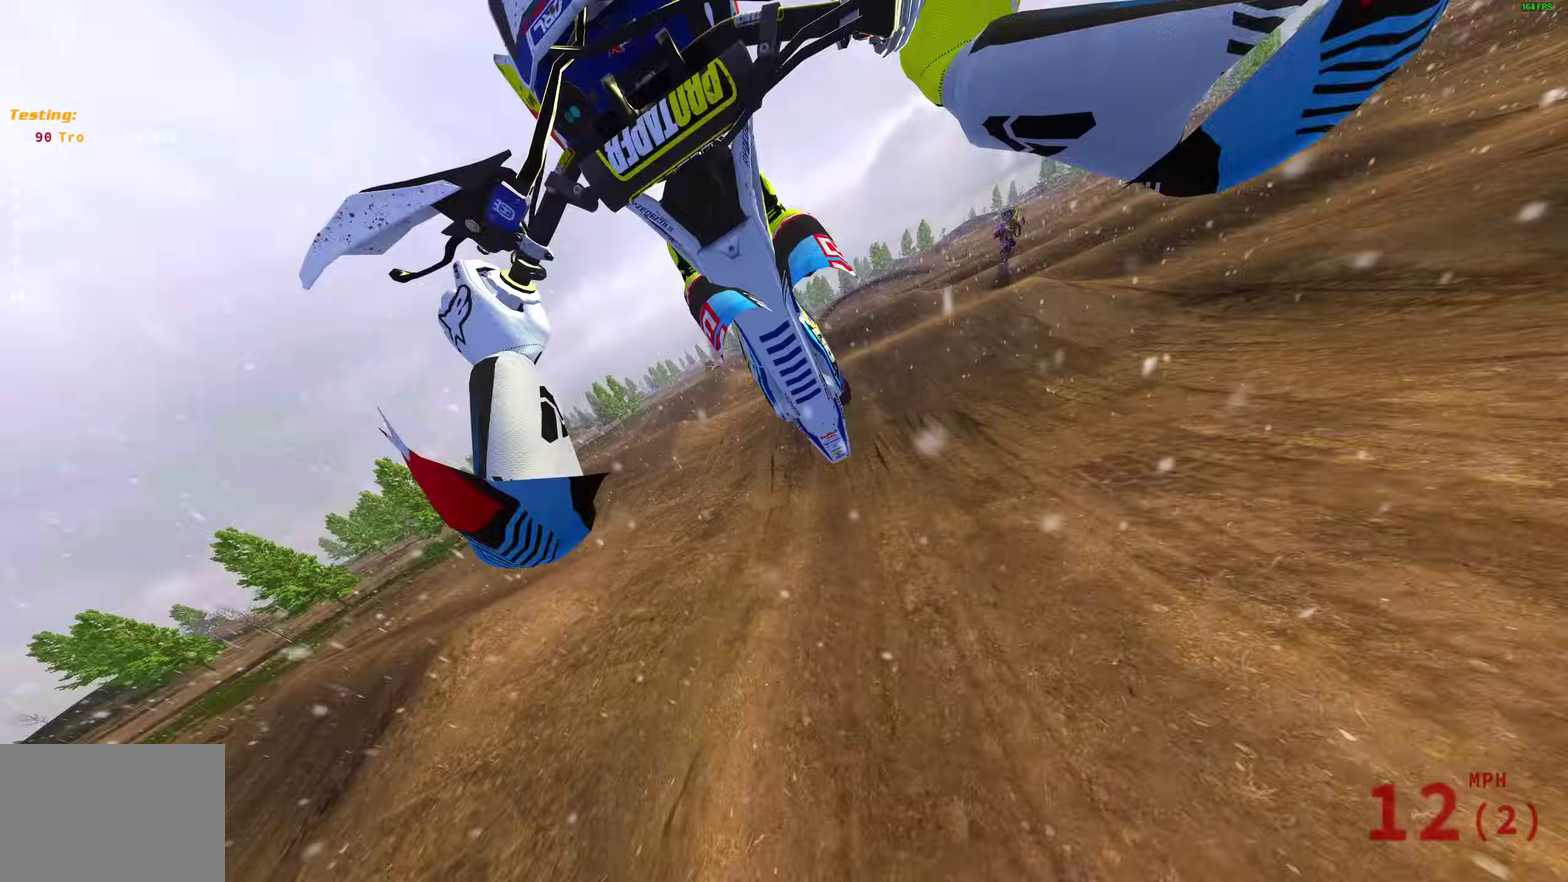
{"dt_ms": 600, "buttons": ["R2"], "left_stick": "up-right", "right_stick": "up-right", "events": [[483, "right_stick", "up-right"], [583, "left_stick", "up-right"]]}
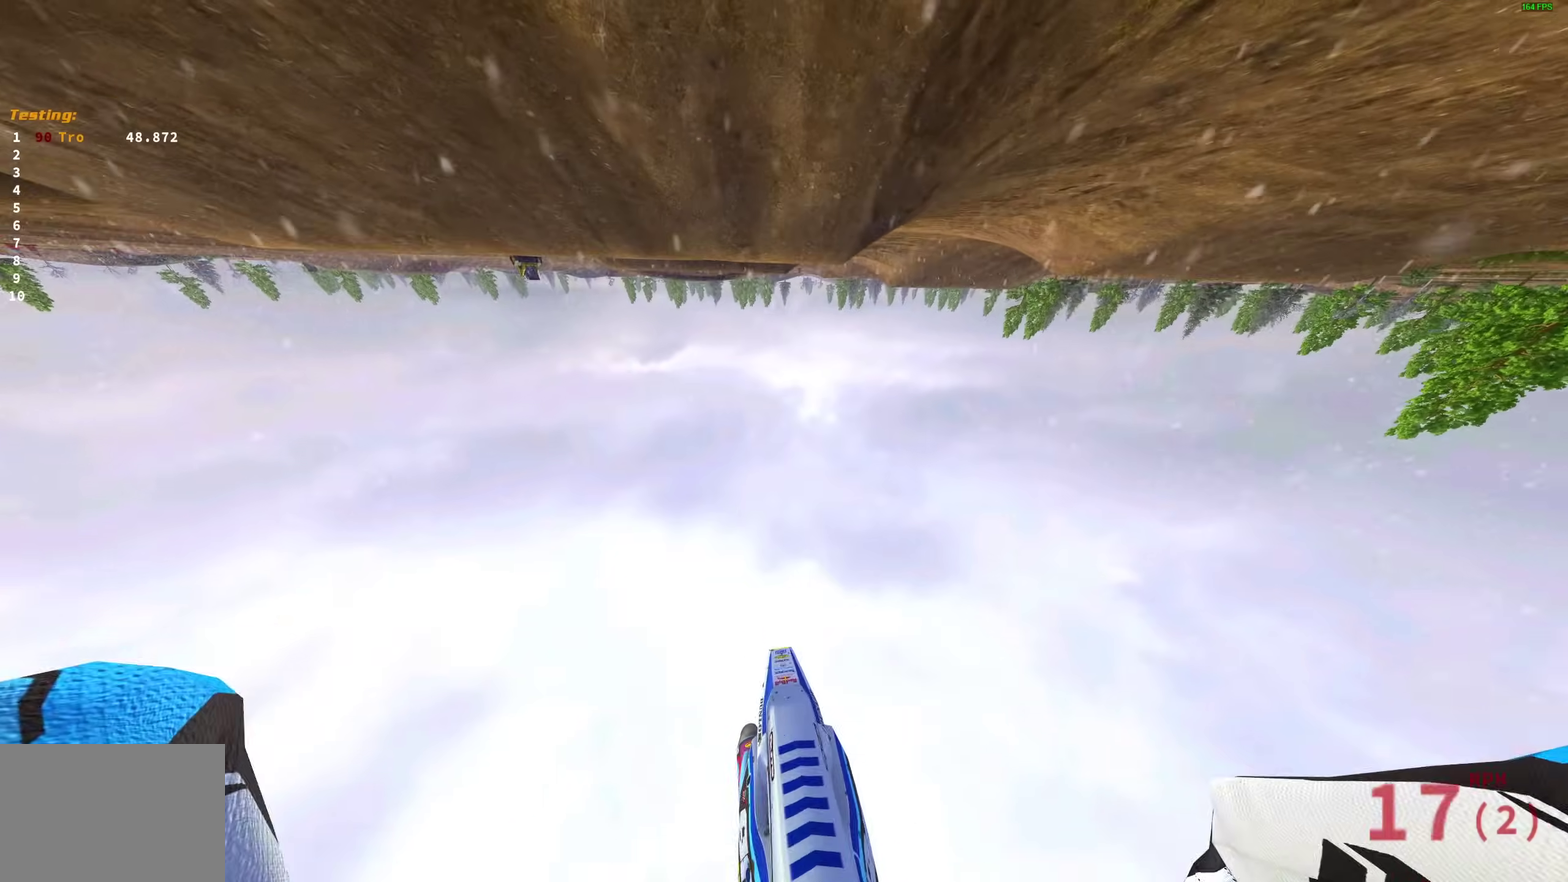
{"dt_ms": 400, "buttons": [], "left_stick": "right", "right_stick": "center", "events": [[67, "left_stick", "right"], [117, "left_stick", "up-right"], [333, "R2", "up"], [367, "left_stick", "right"], [383, "right_stick", "center"]]}
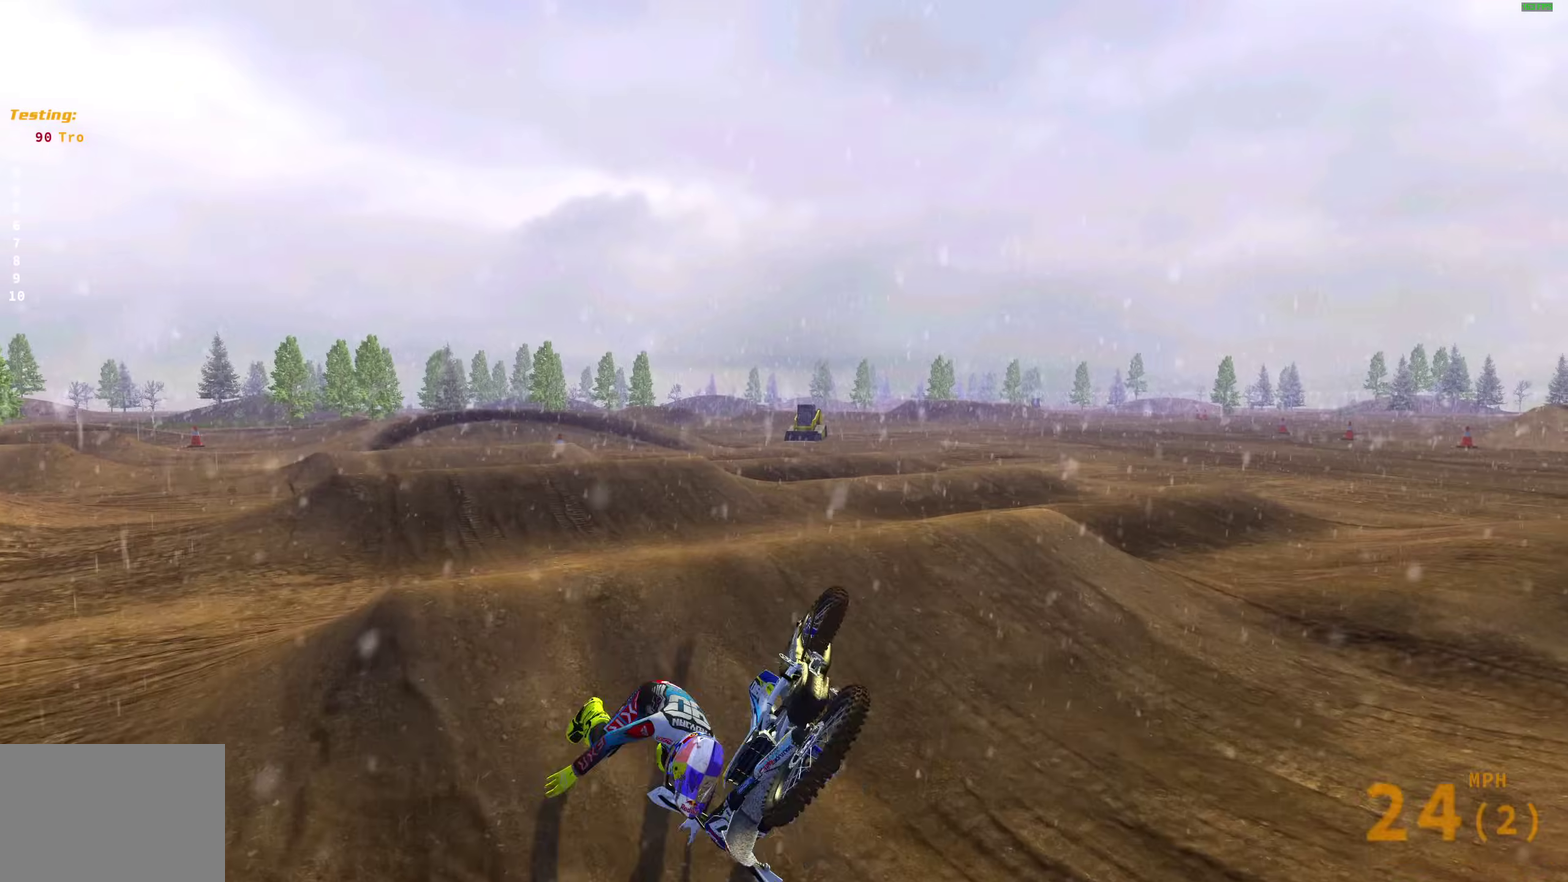
{"dt_ms": 600, "buttons": ["START"], "left_stick": "up-left", "right_stick": "center", "events": [[200, "START", "down"], [267, "left_stick", "center"], [300, "START", "up"], [317, "left_stick", "up-left"], [400, "START", "down"], [500, "START", "up"], [600, "START", "down"]]}
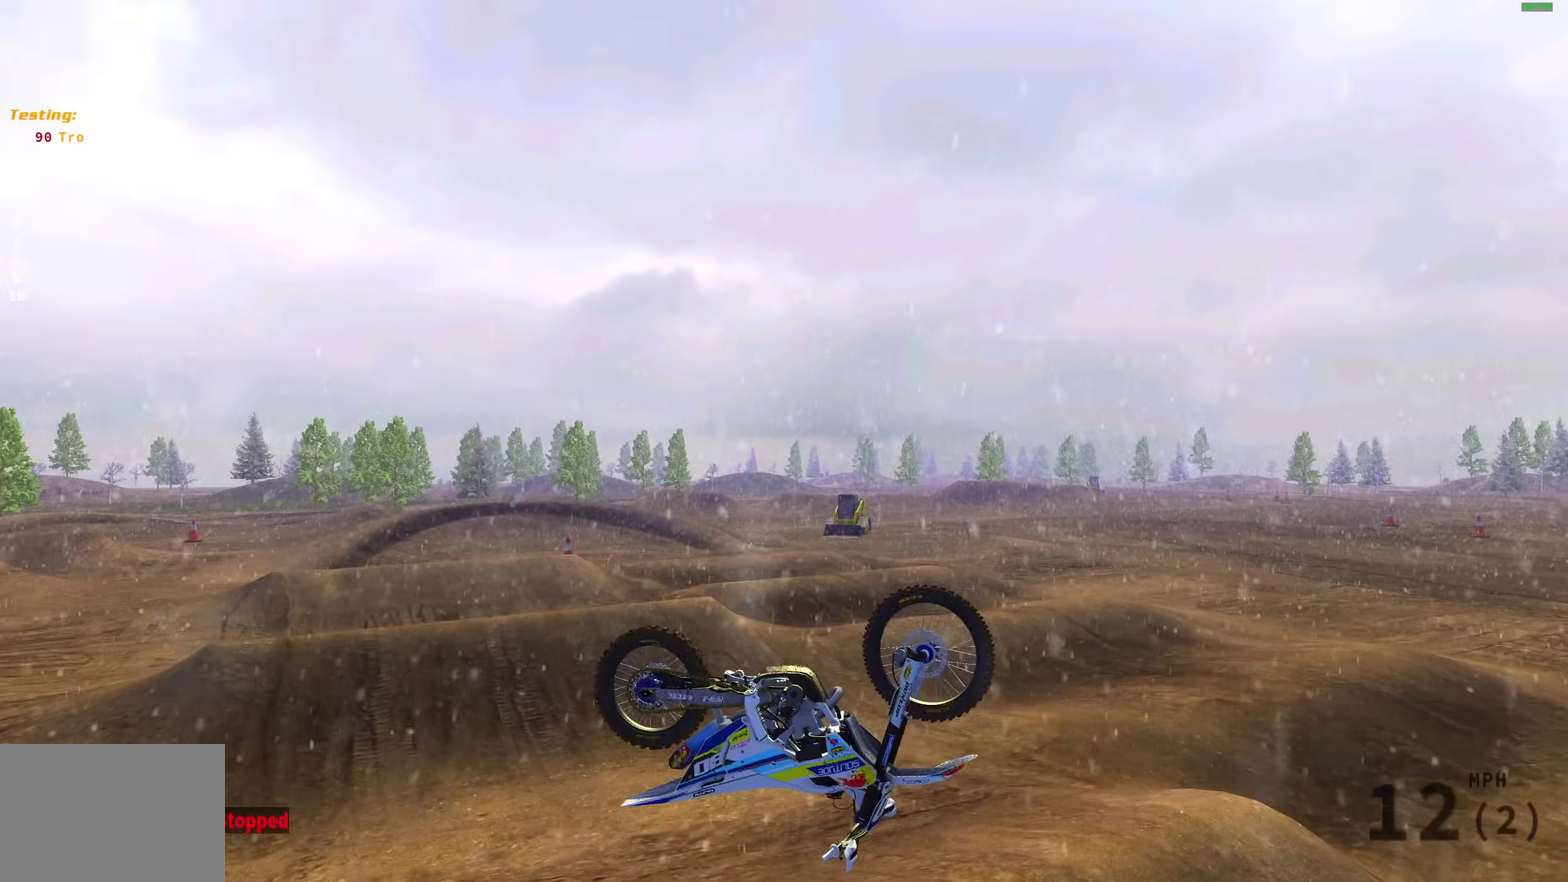
{"dt_ms": 400, "buttons": [], "left_stick": "center", "right_stick": "center", "events": [[100, "START", "up"], [200, "left_stick", "center"], [217, "START", "down"], [317, "START", "up"]]}
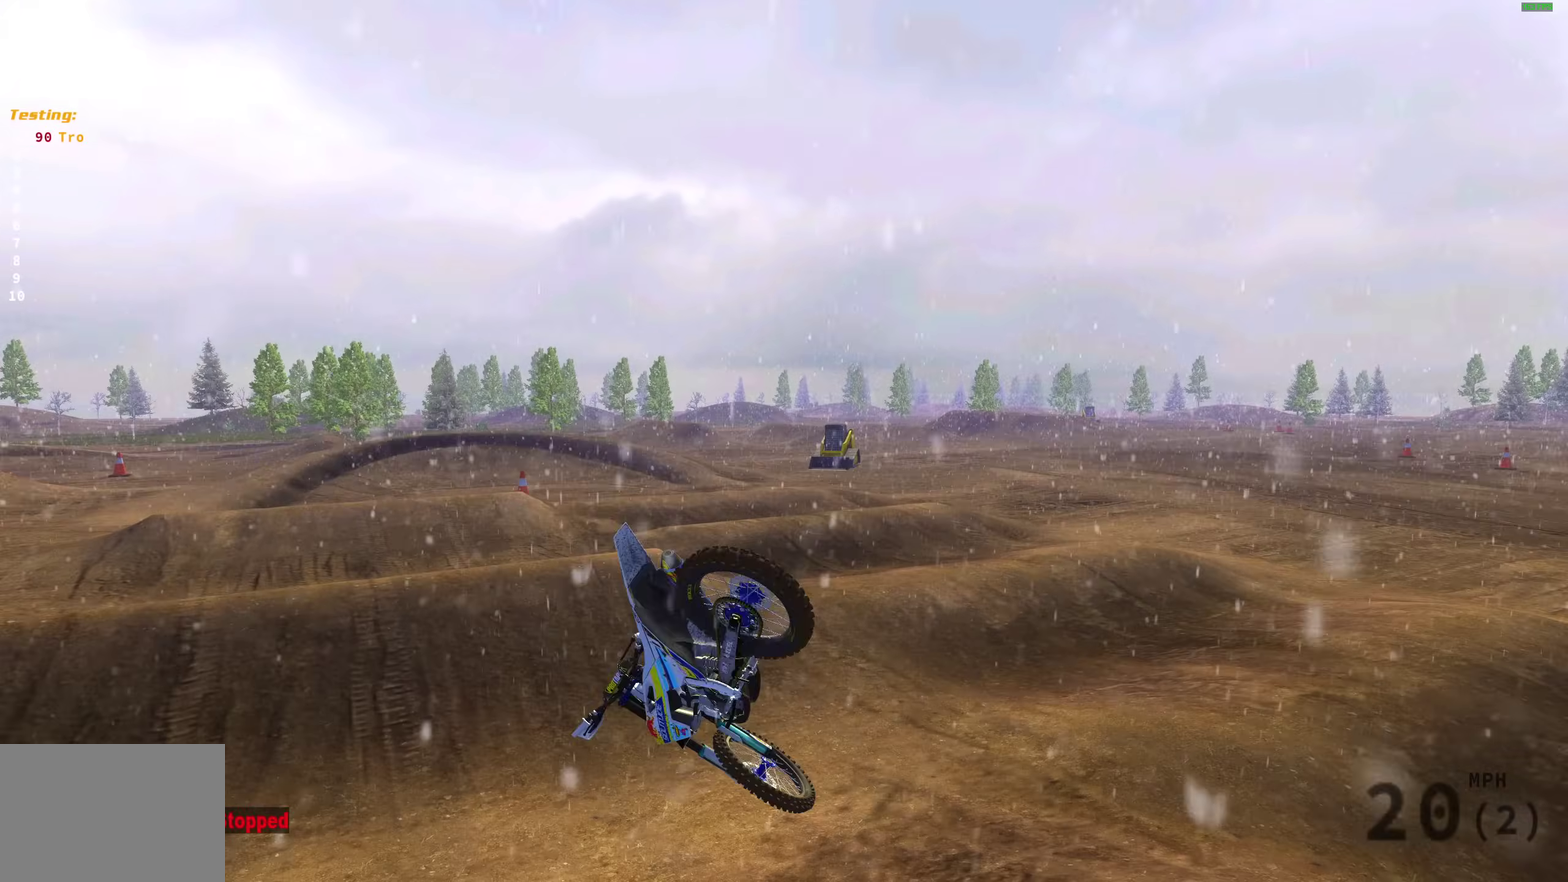
{"dt_ms": 600, "buttons": [], "left_stick": "center", "right_stick": "center", "events": [[50, "START", "down"], [133, "START", "up"], [133, "left_stick", "up-left"], [233, "START", "down"], [333, "START", "up"], [350, "left_stick", "center"], [433, "START", "down"], [467, "left_stick", "up-left"], [533, "START", "up"], [567, "left_stick", "center"]]}
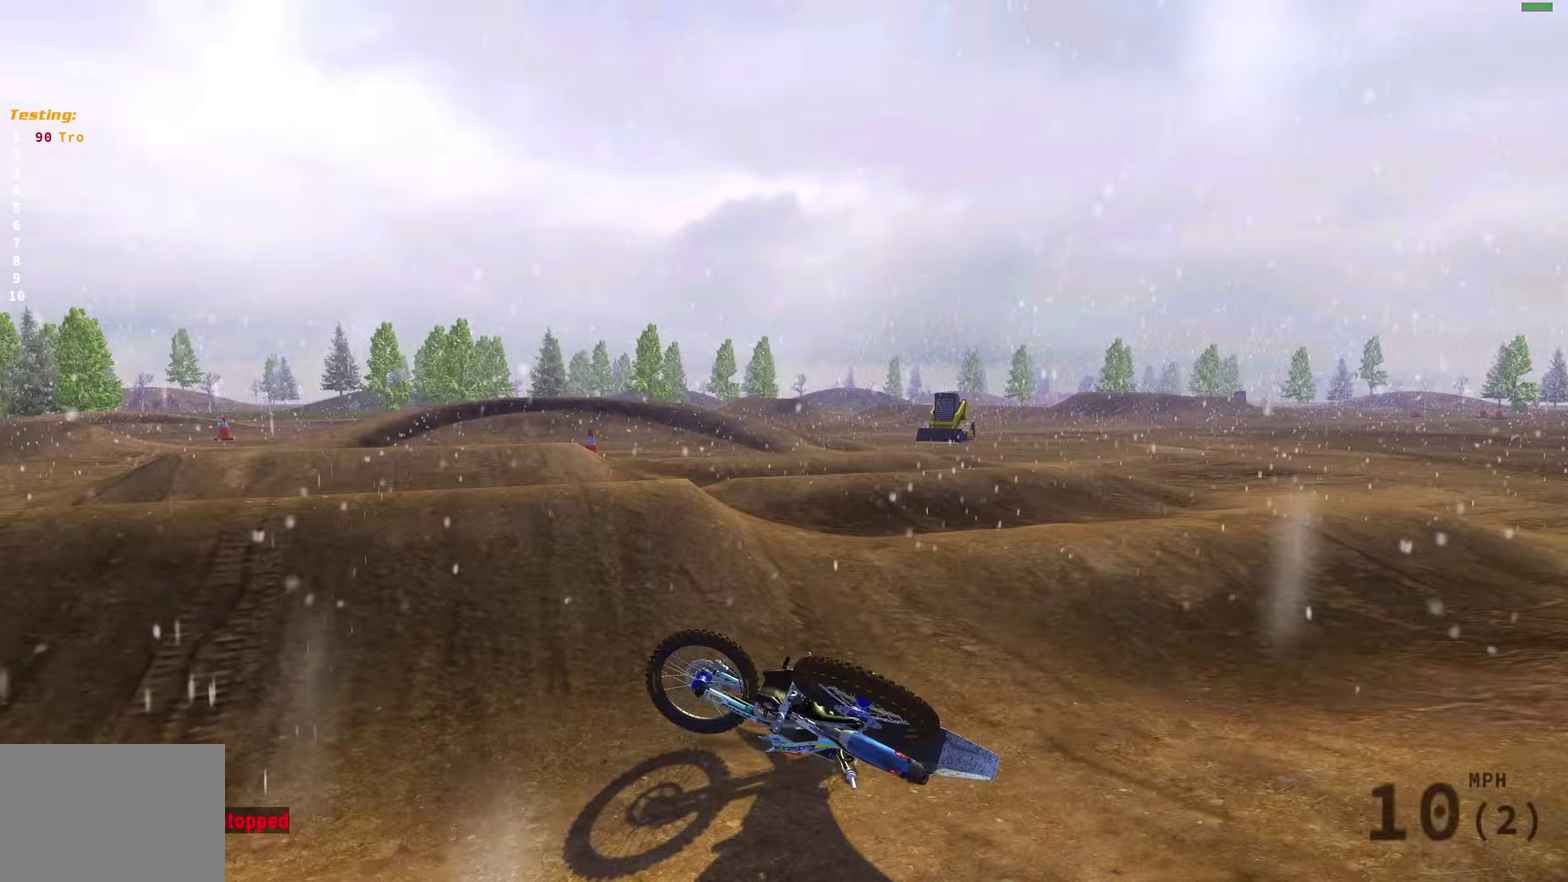
{"dt_ms": 300, "buttons": ["START"], "left_stick": "center", "right_stick": "center", "events": [[17, "START", "down"], [117, "START", "up"], [217, "START", "down"]]}
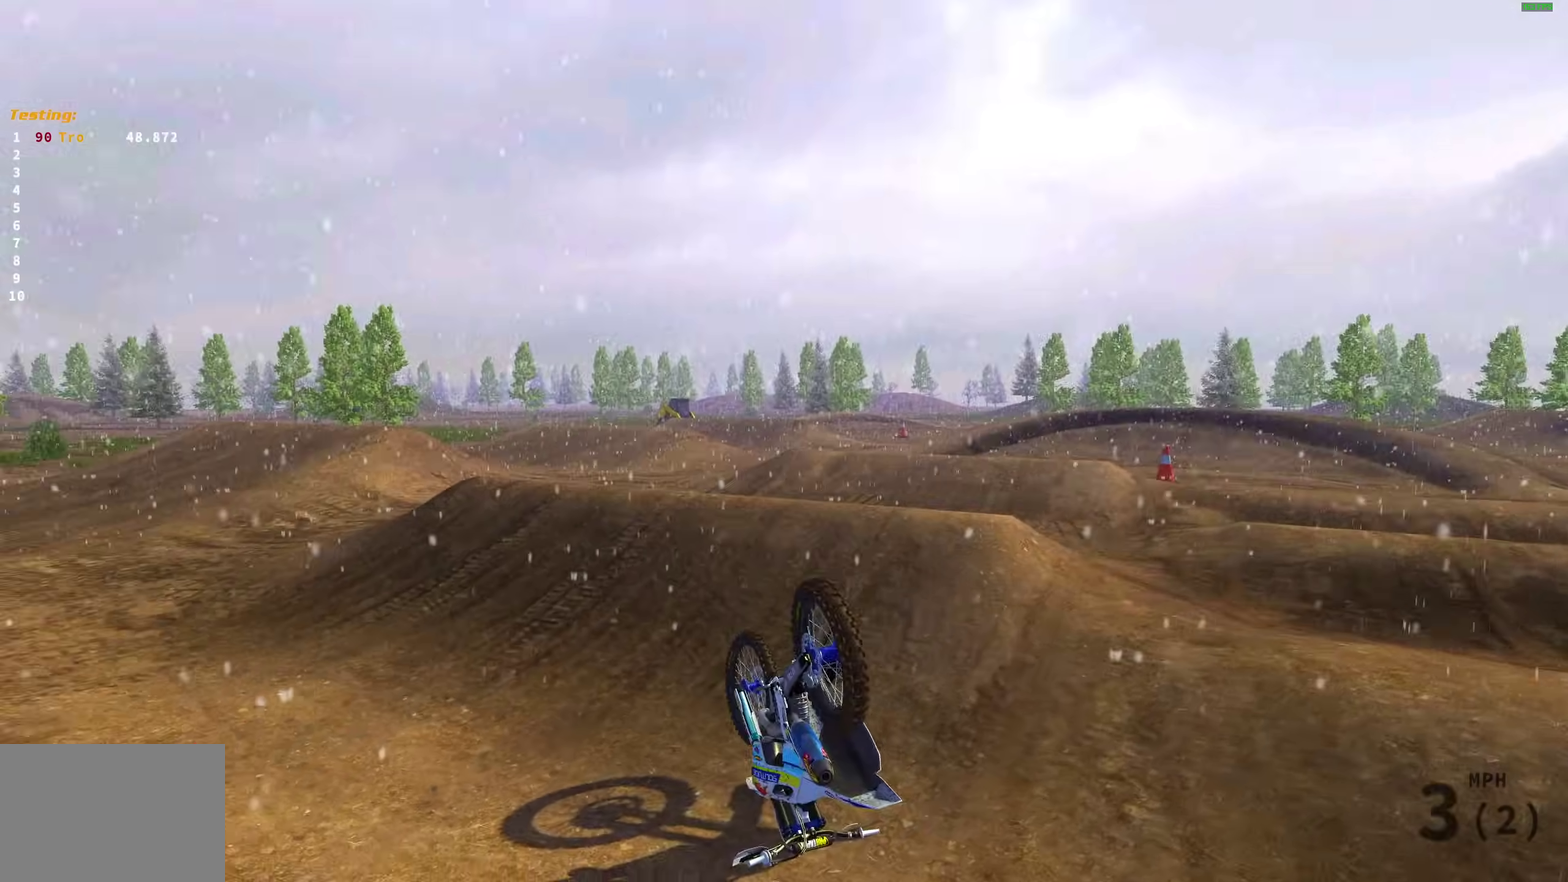
{"dt_ms": 700, "buttons": [], "left_stick": "up-right", "right_stick": "up-left"}
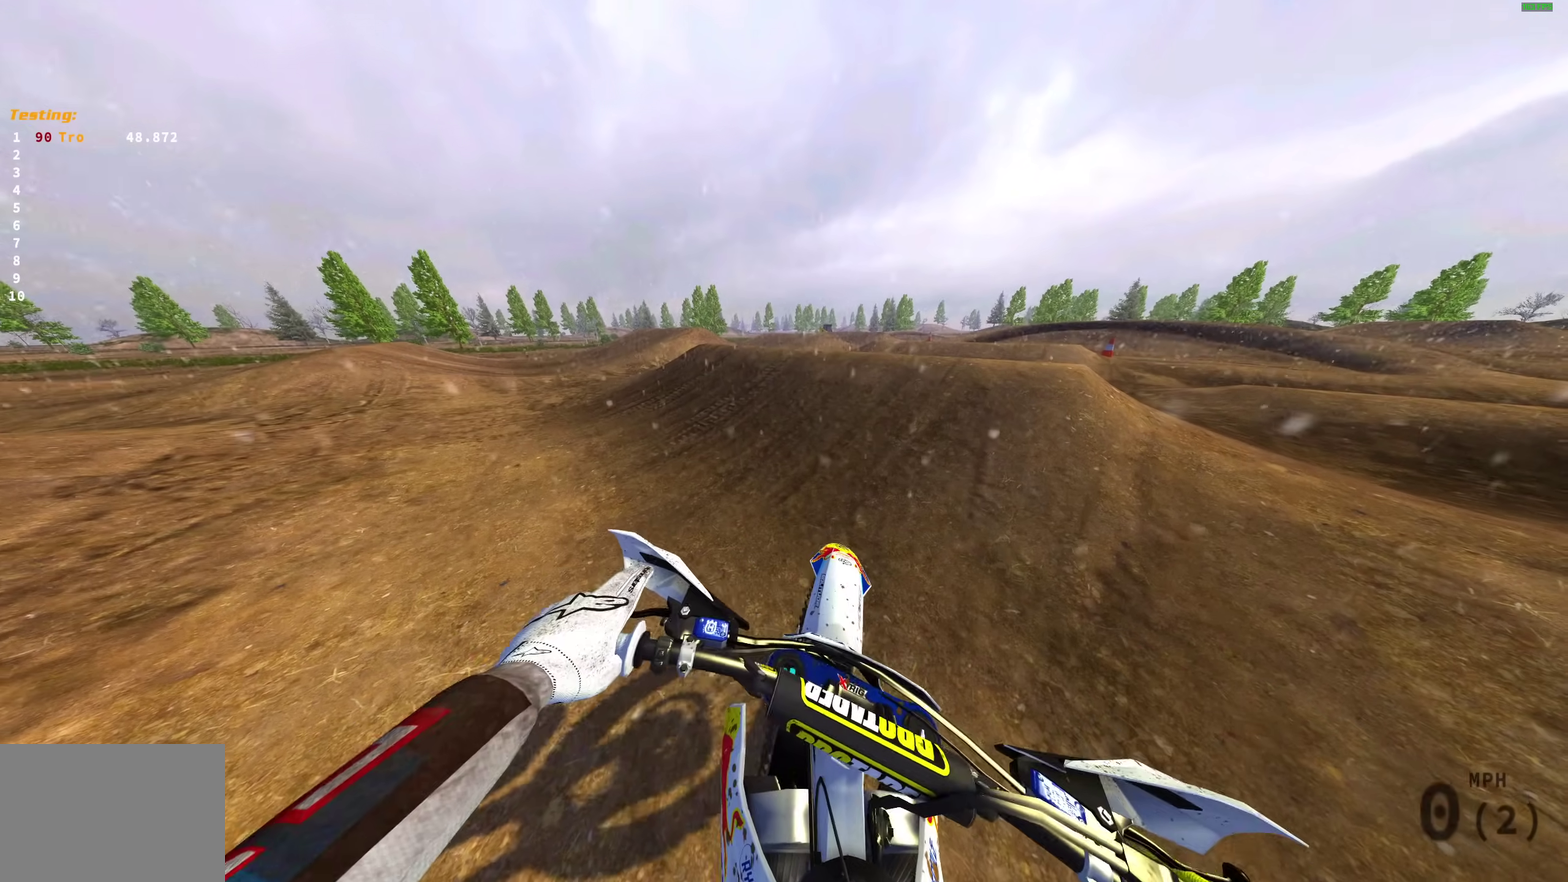
{"dt_ms": 300, "buttons": ["R2"], "left_stick": "up-right", "right_stick": "up-left", "events": [[50, "R2", "down"], [167, "R2", "up"], [217, "R2", "down"]]}
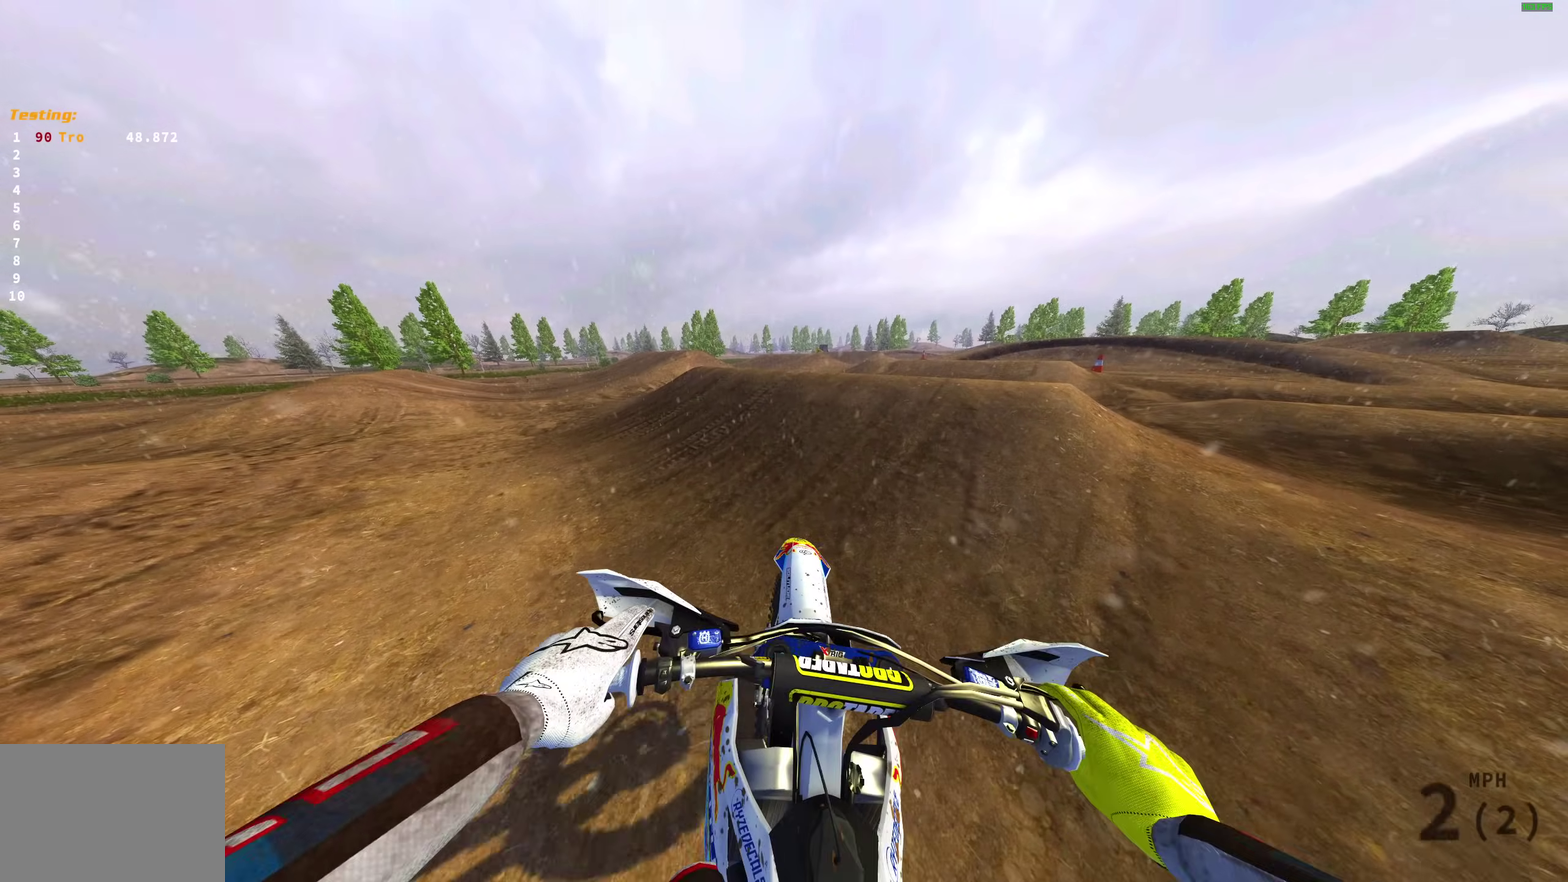
{"dt_ms": 700, "buttons": ["R2"], "left_stick": "up-right", "right_stick": "up", "events": [[333, "left_stick", "up"], [417, "right_stick", "up"], [617, "left_stick", "up-right"]]}
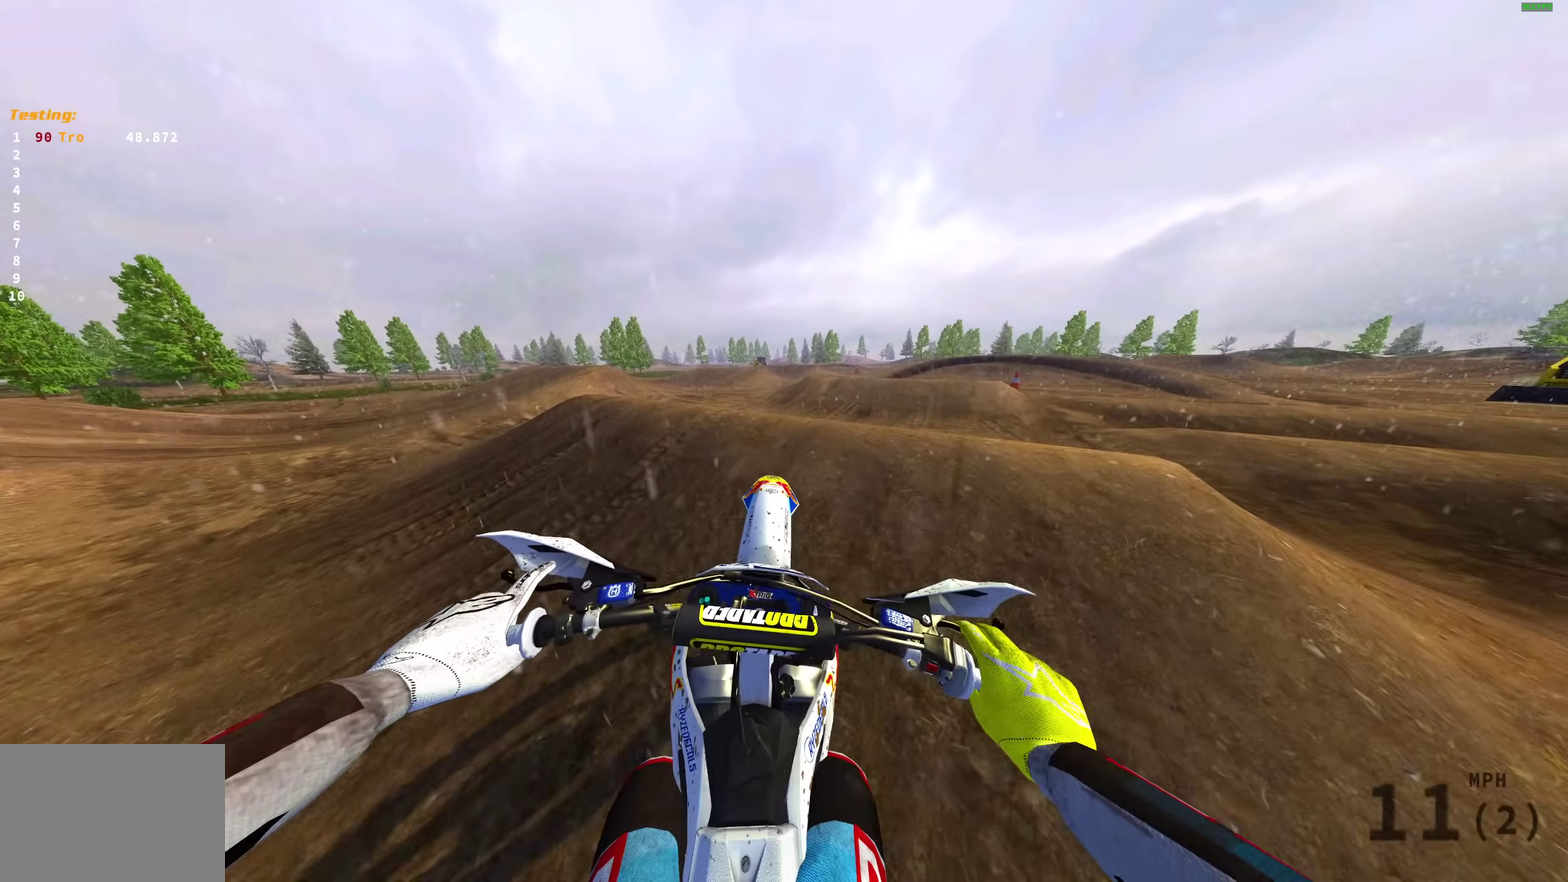
{"dt_ms": 300, "buttons": [], "left_stick": "up-right", "right_stick": "center", "events": [[33, "R2", "up"], [217, "right_stick", "center"]]}
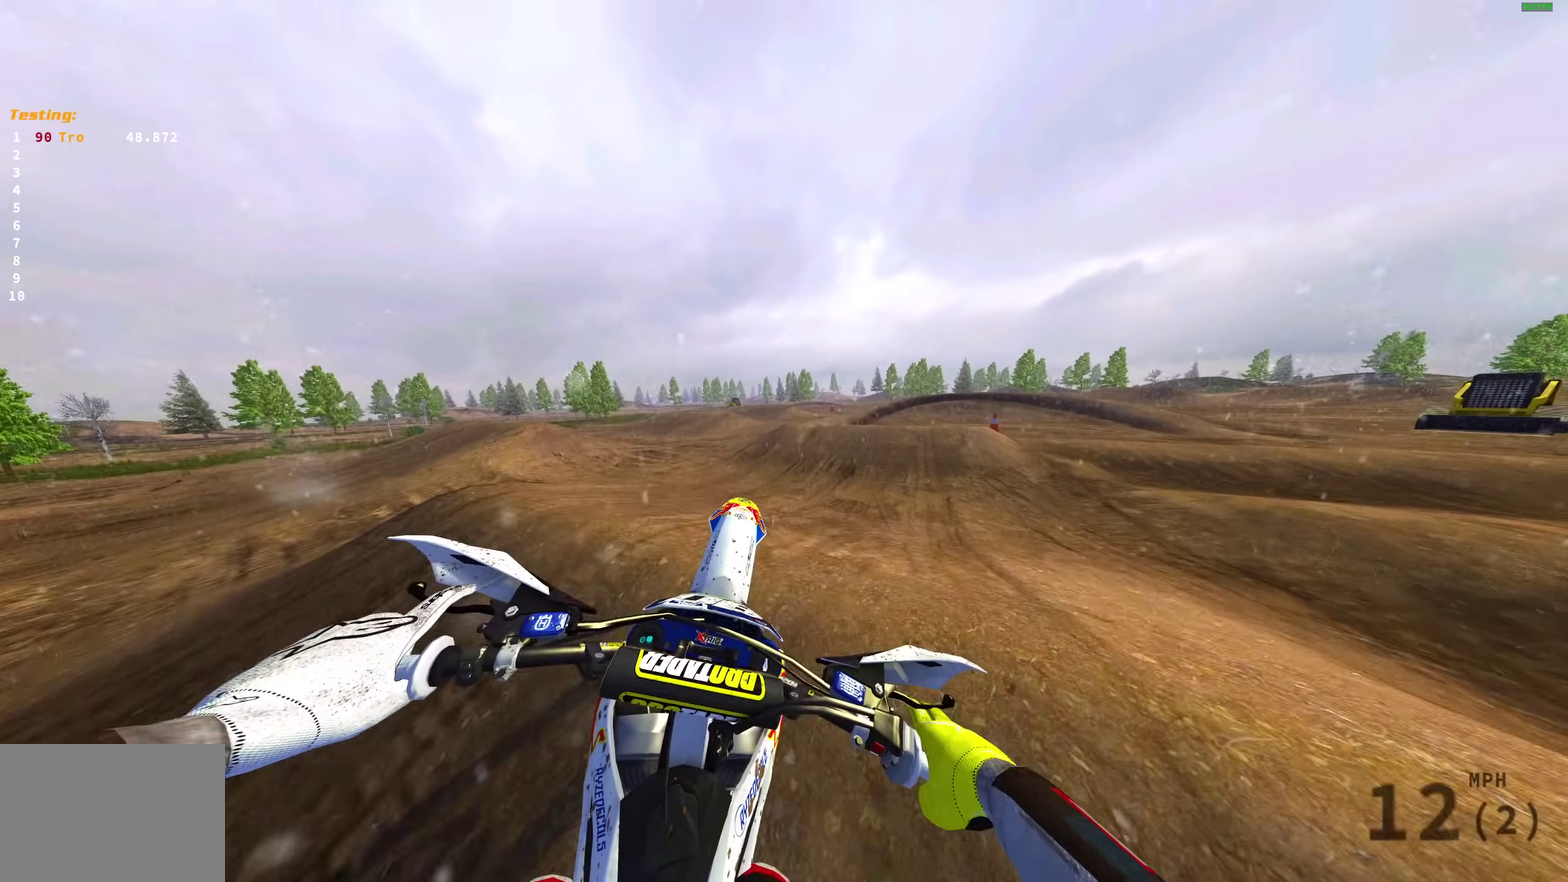
{"dt_ms": 700, "buttons": ["R2"], "left_stick": "center", "right_stick": "up", "events": [[117, "right_stick", "down"], [217, "R2", "down"], [450, "right_stick", "center"], [500, "left_stick", "center"], [650, "right_stick", "up"]]}
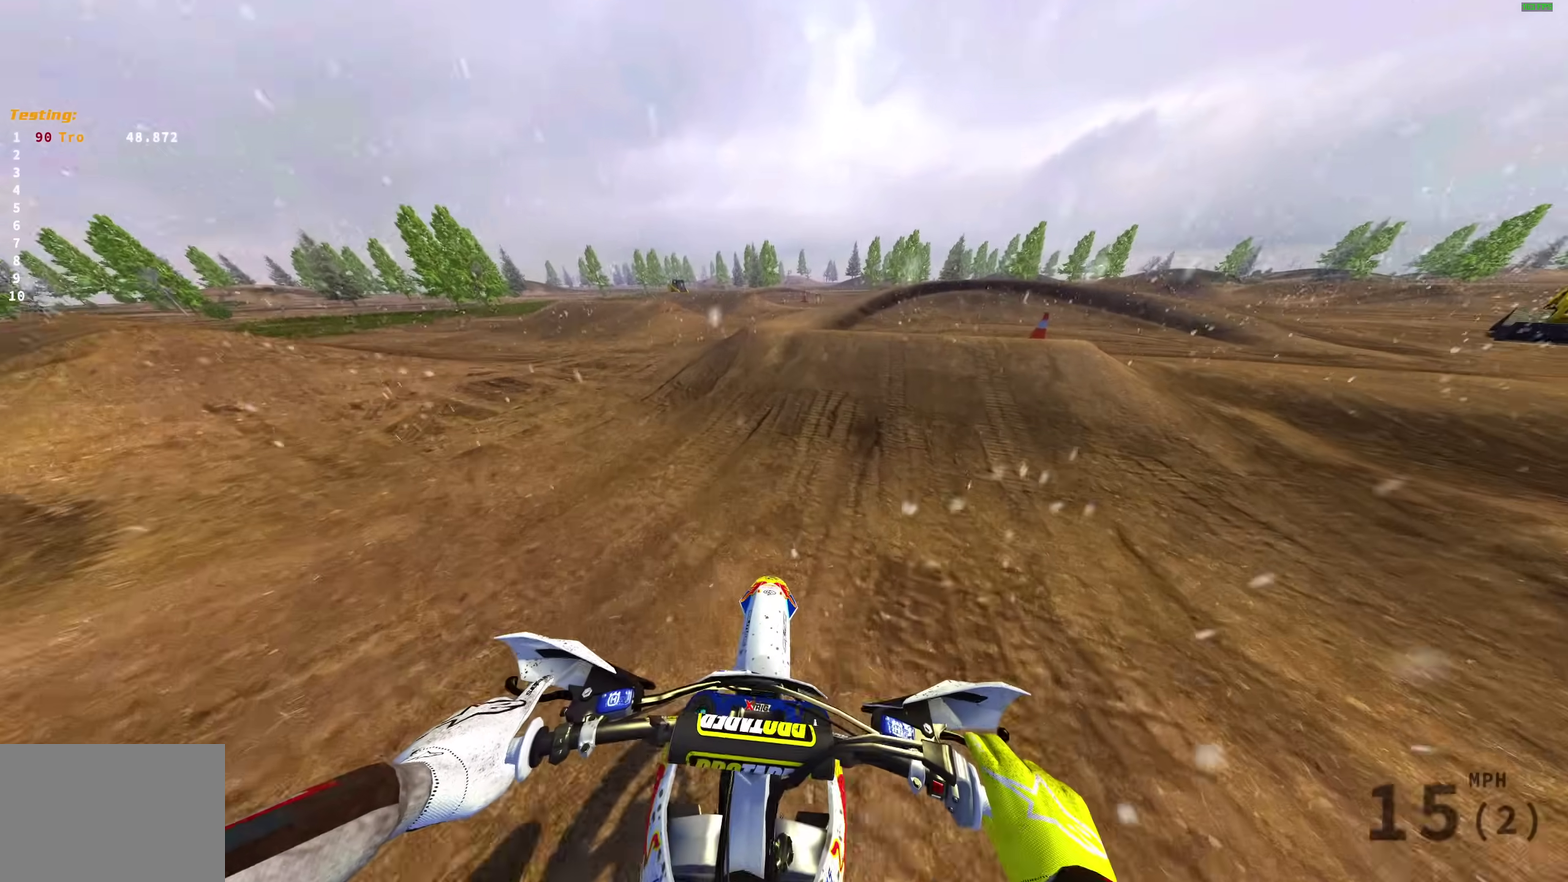
{"dt_ms": 300, "buttons": ["R2"], "left_stick": "up-right", "right_stick": "up", "events": [[250, "left_stick", "up-right"]]}
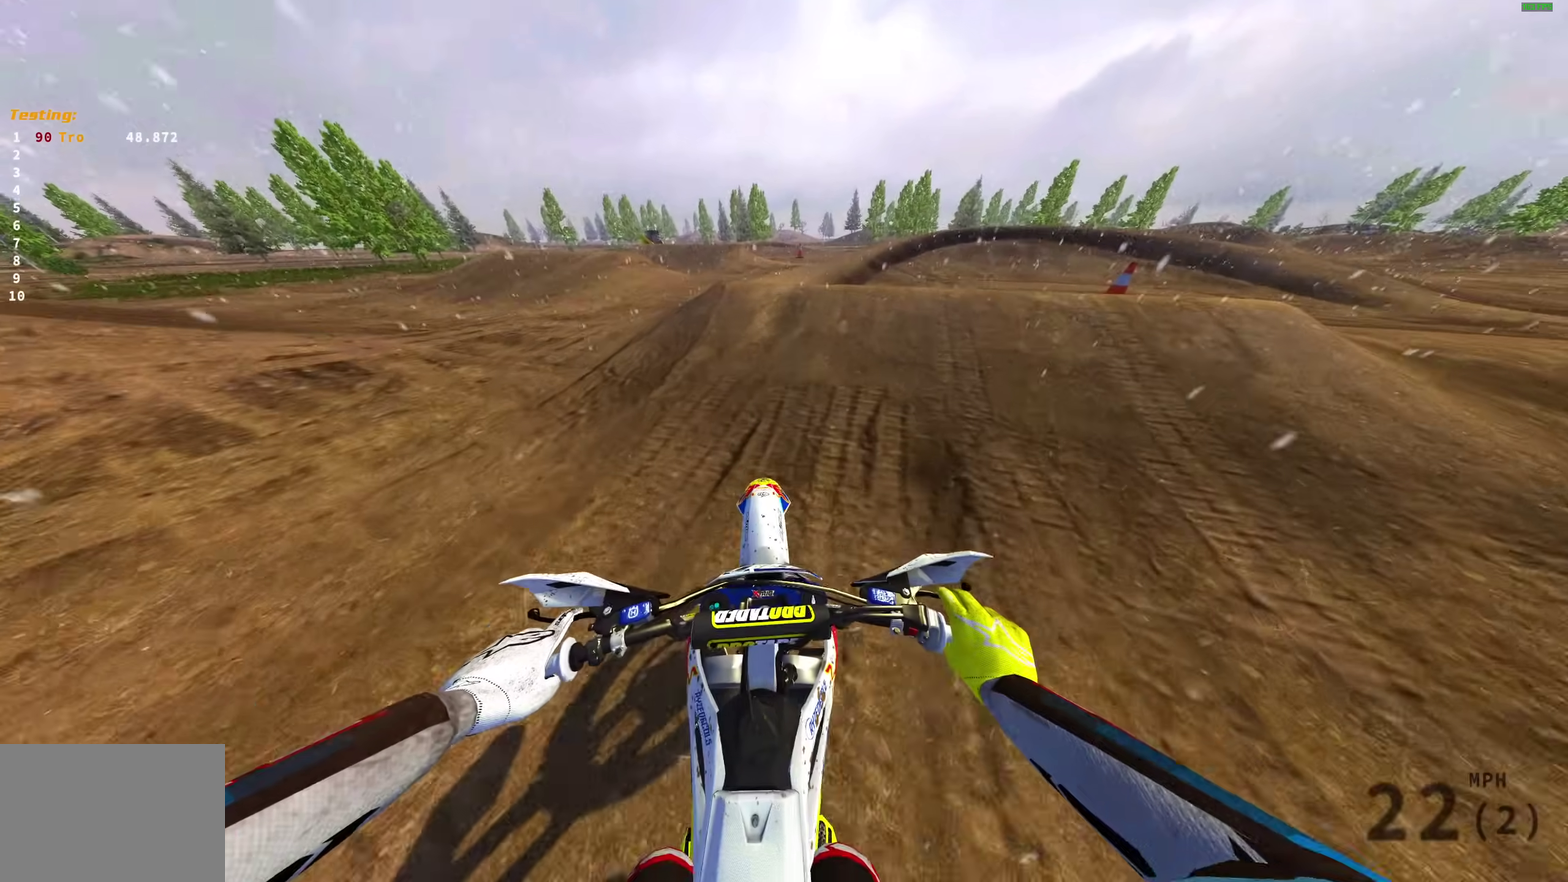
{"dt_ms": 900, "buttons": ["R2"], "left_stick": "right", "right_stick": "up", "events": [[167, "right_stick", "up-left"], [217, "R2", "up"], [317, "right_stick", "center"], [433, "R2", "down"], [500, "R2", "up"], [600, "R2", "down"], [733, "left_stick", "right"], [750, "right_stick", "up"]]}
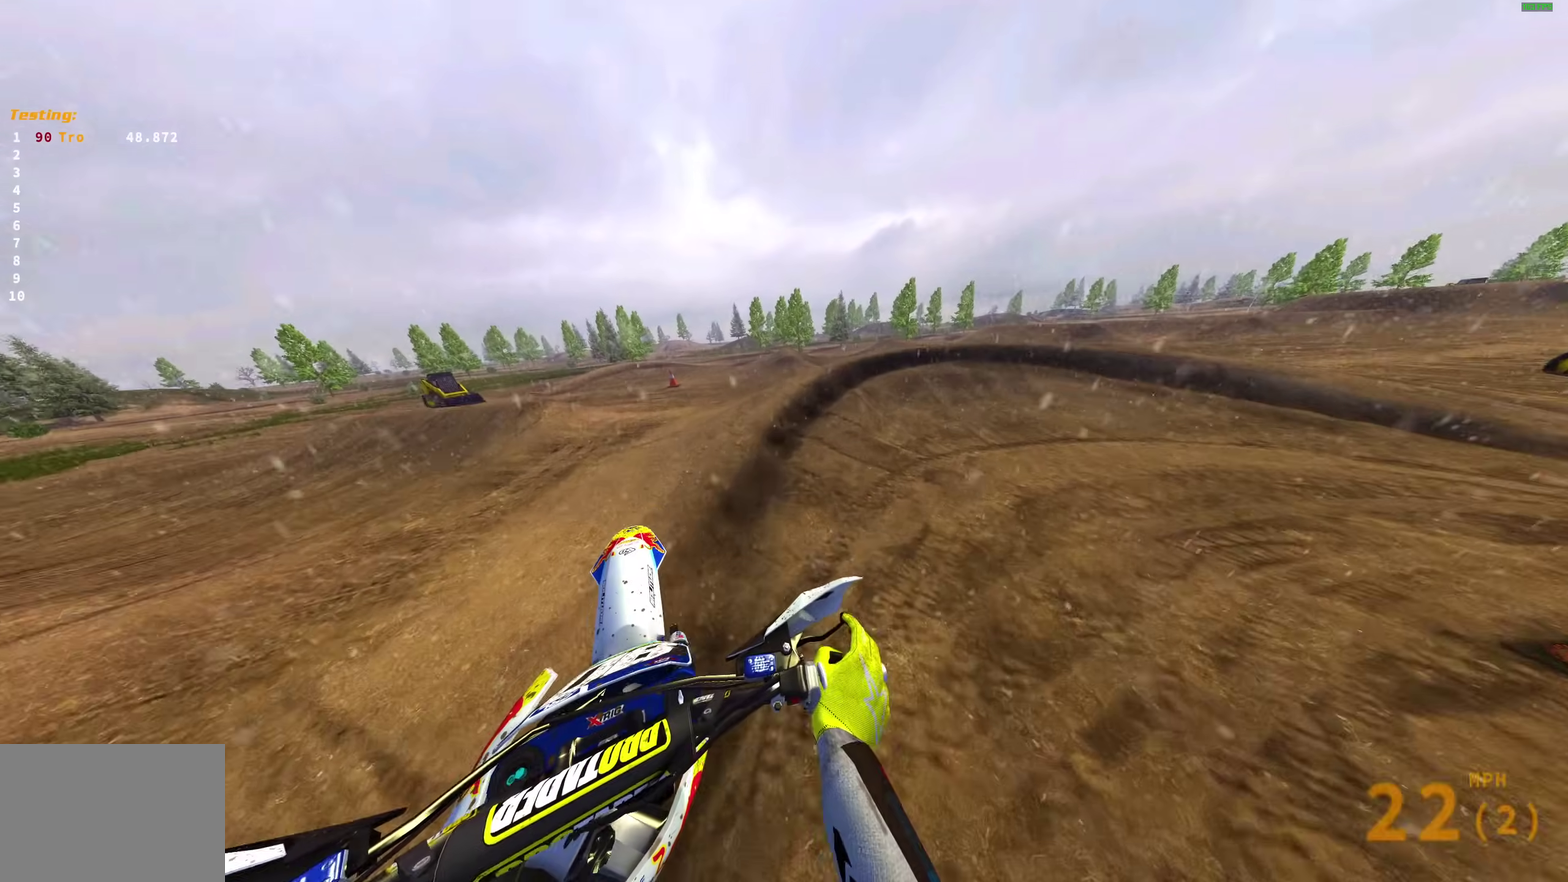
{"dt_ms": 300, "buttons": ["R2"], "left_stick": "right", "right_stick": "up", "events": []}
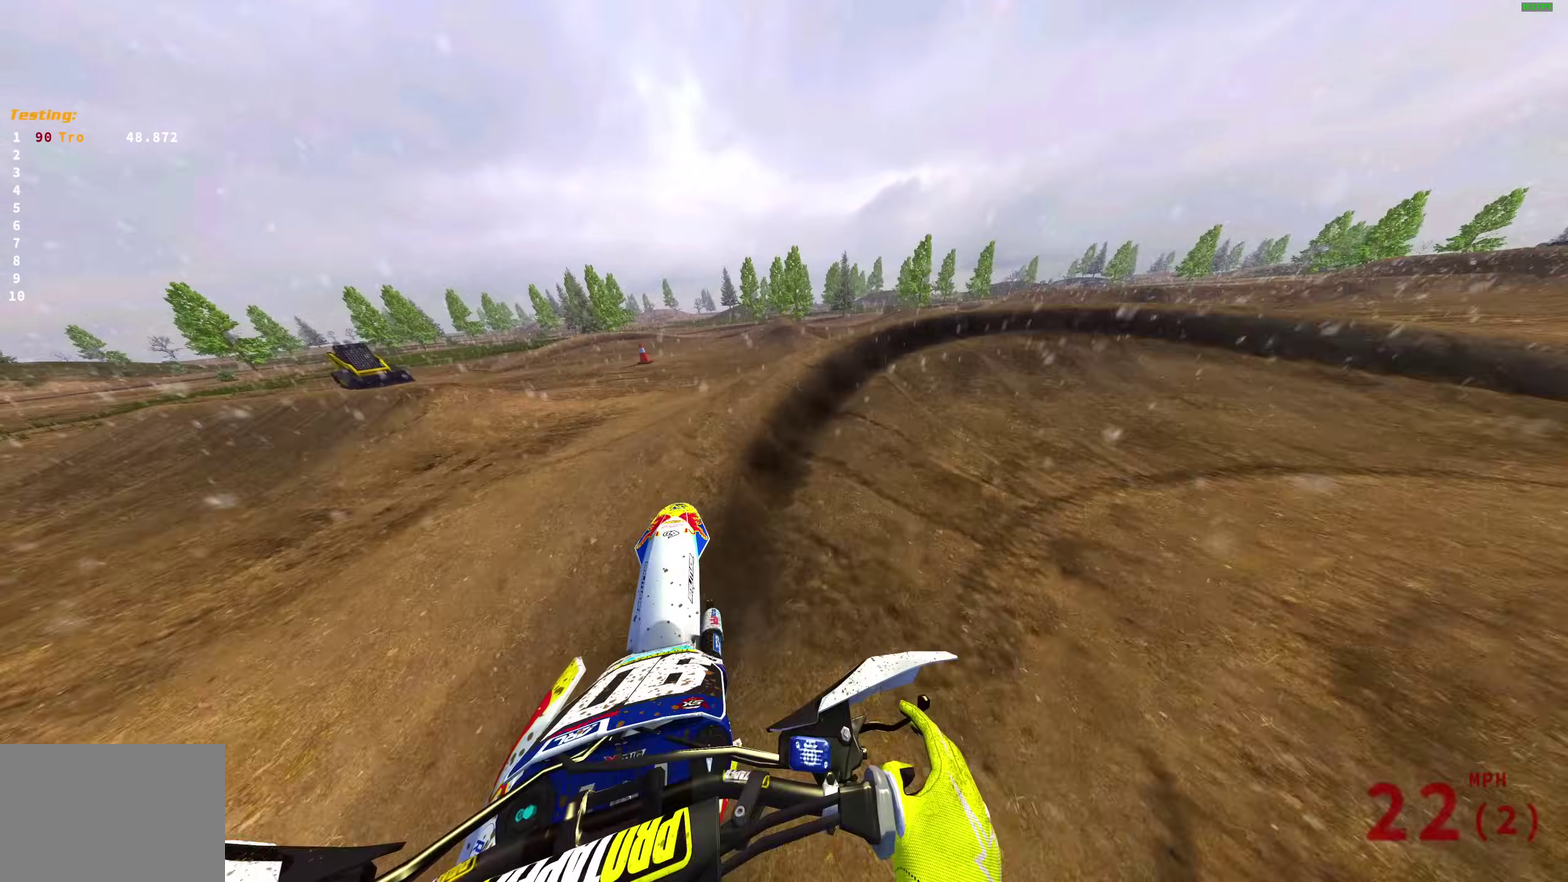
{"dt_ms": 700, "buttons": ["R2"], "left_stick": "right", "right_stick": "up", "events": [[50, "right_stick", "up-left"], [350, "R2", "up"], [533, "R2", "down"], [667, "right_stick", "up"]]}